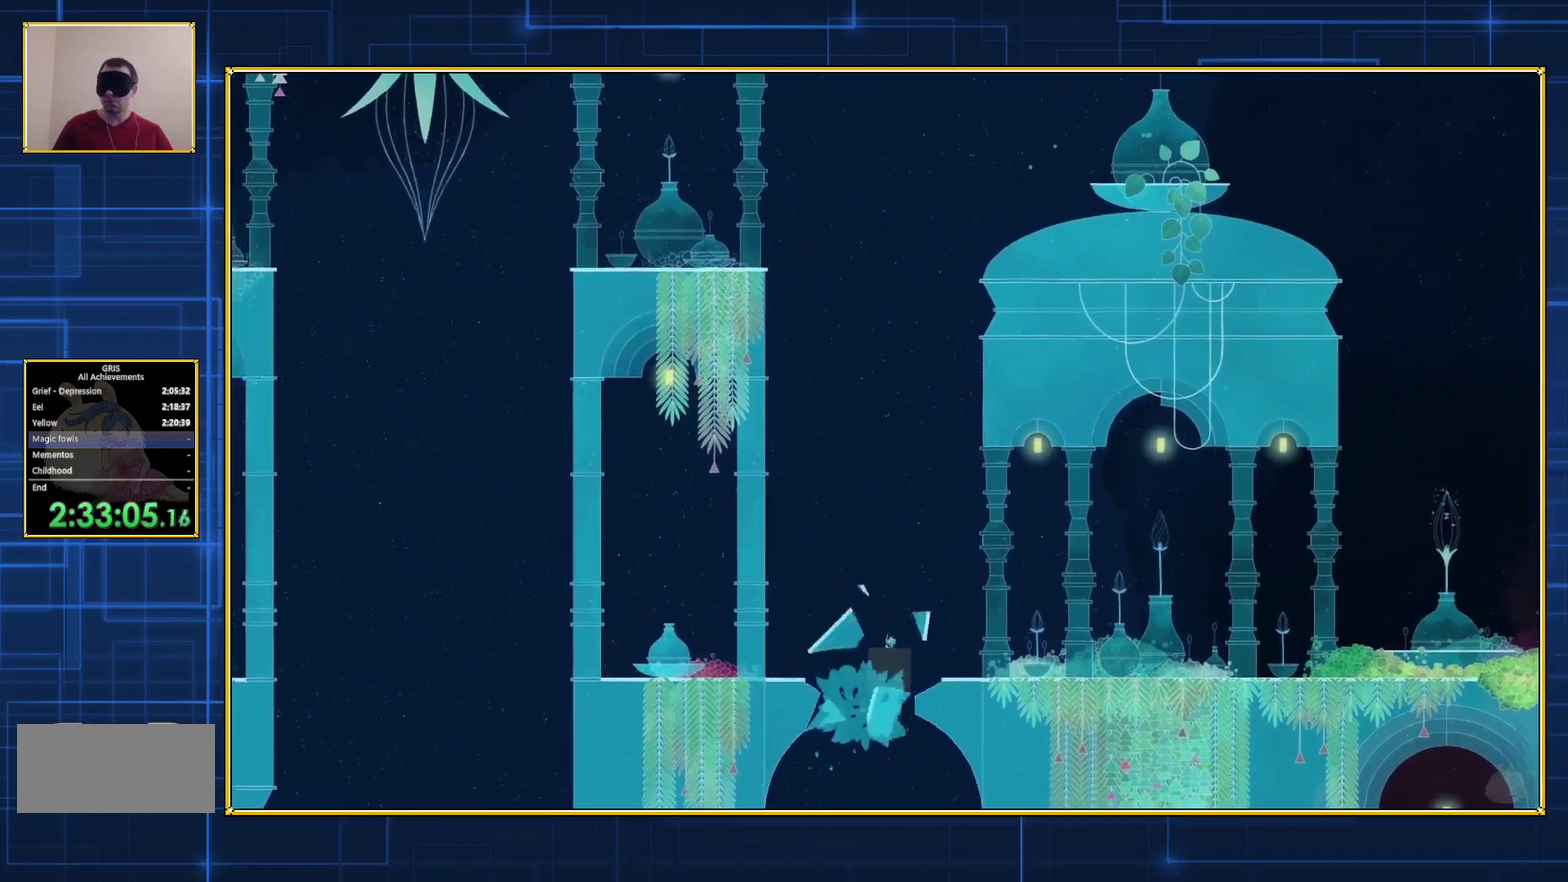
Gameplay with a controller (Nintendo layout); each line is a JSON object with the inputs held at the frame after it. "events" lists button and stick changes between this image and that frame as [ms after this image, input, new state], when the widget could be followed in between. Not read: L3 R3.
{"buttons": [], "events": [[17, "B", "up"], [17, "Y", "up"]]}
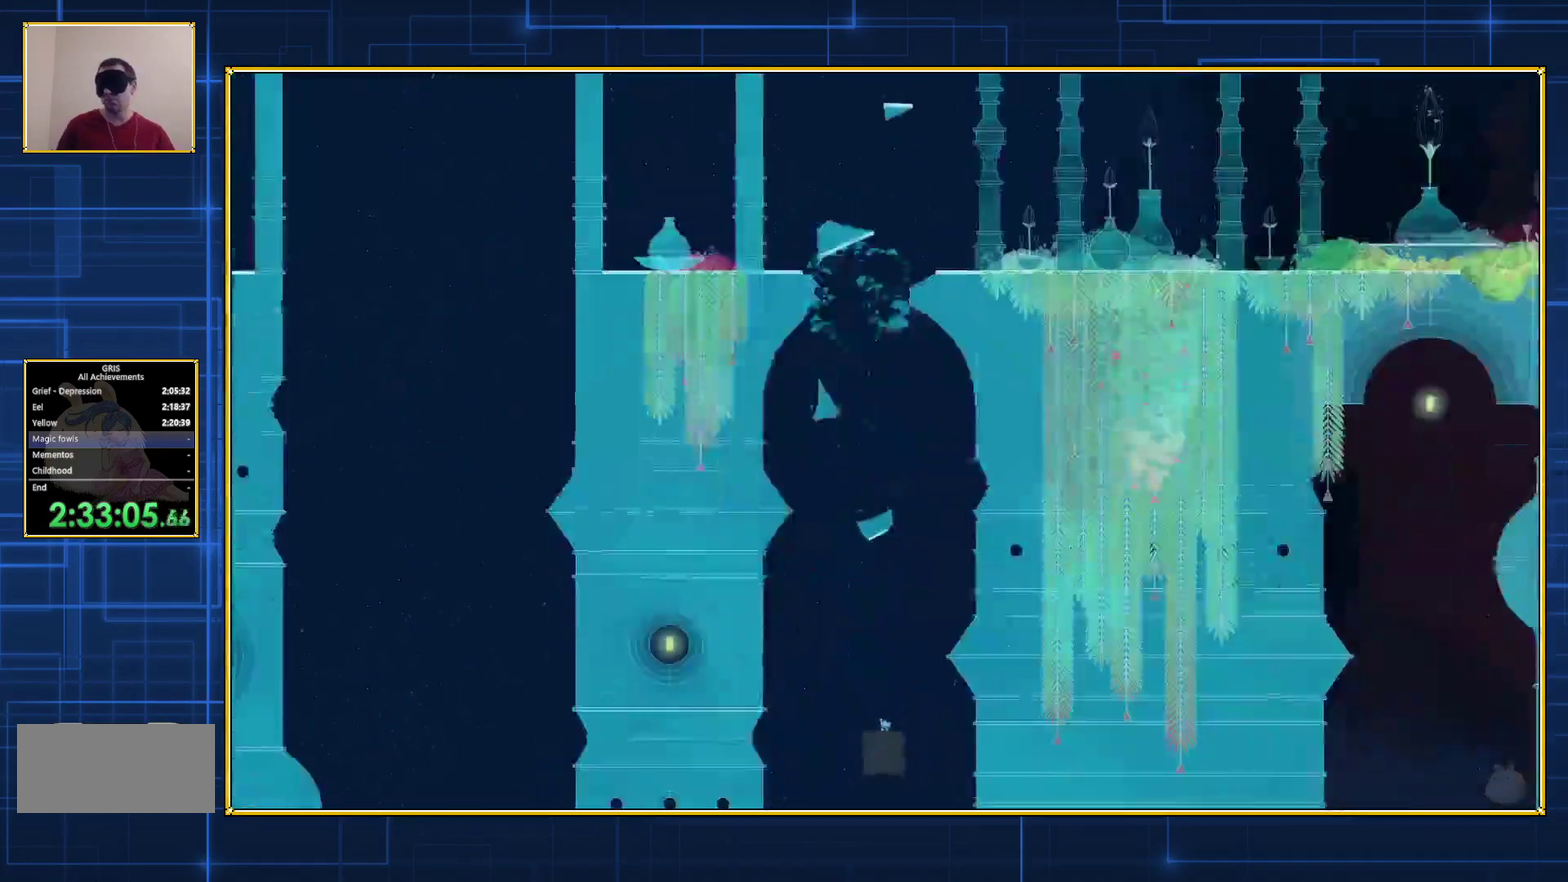
{"buttons": [], "events": []}
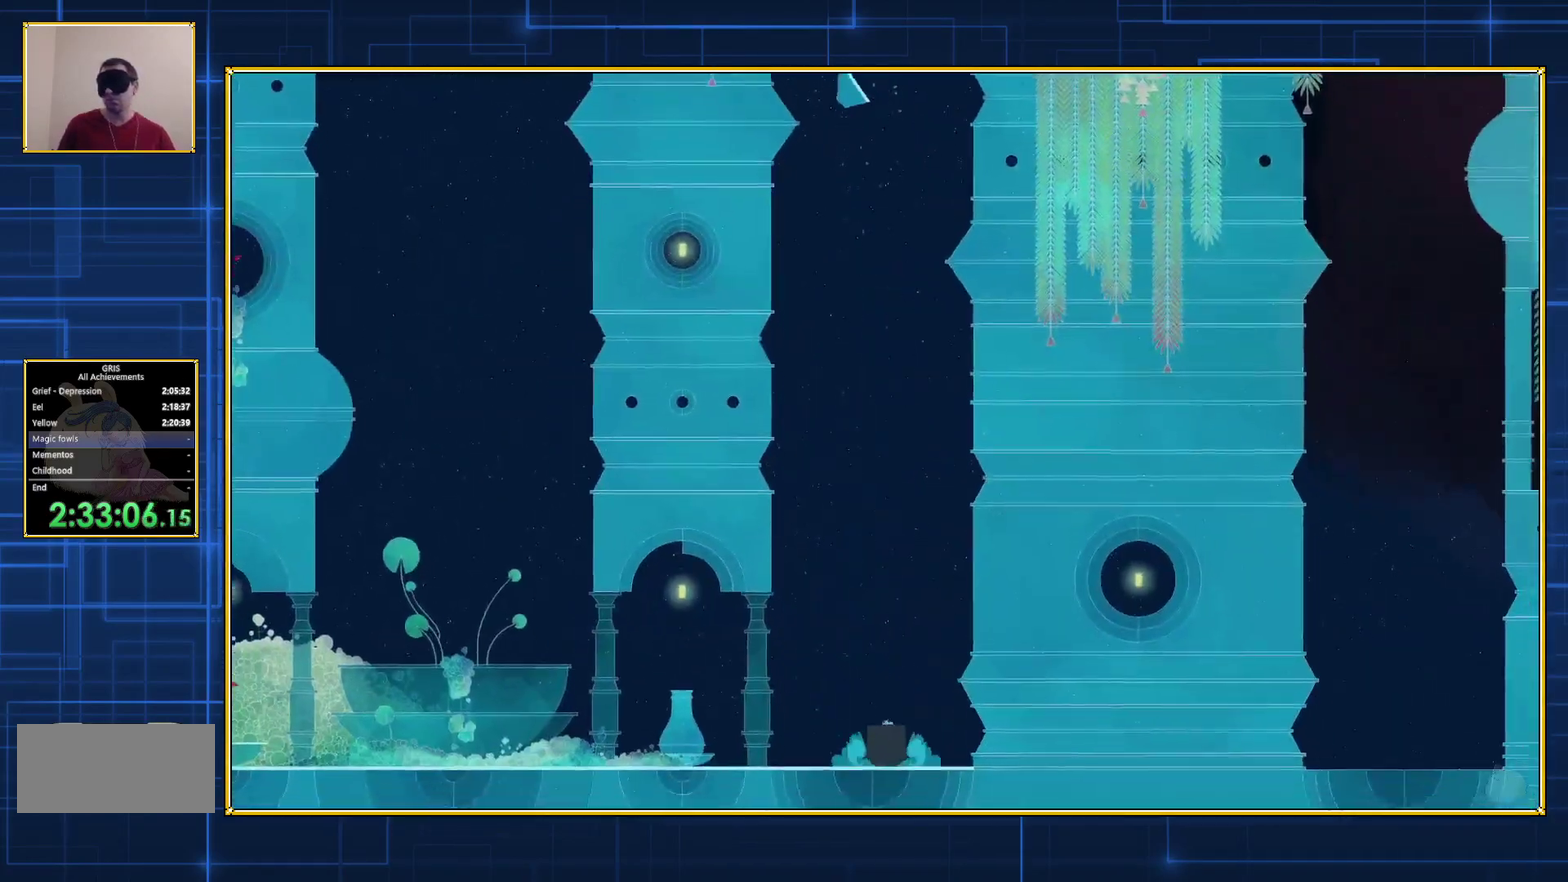
{"buttons": [], "events": []}
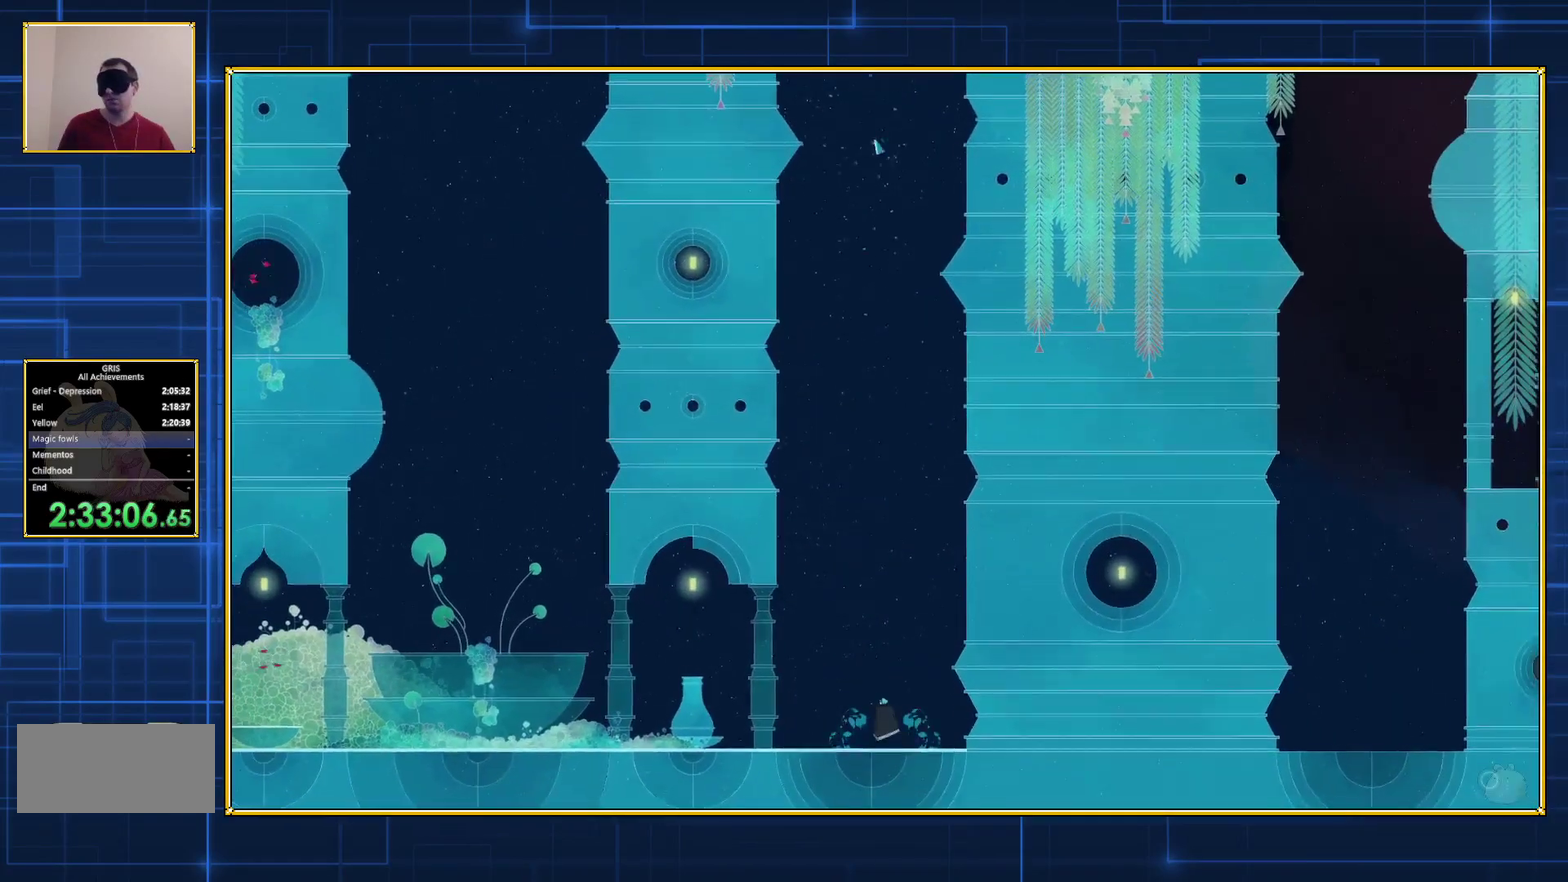
{"buttons": ["DPAD_LEFT"], "events": [[250, "DPAD_LEFT", "down"]]}
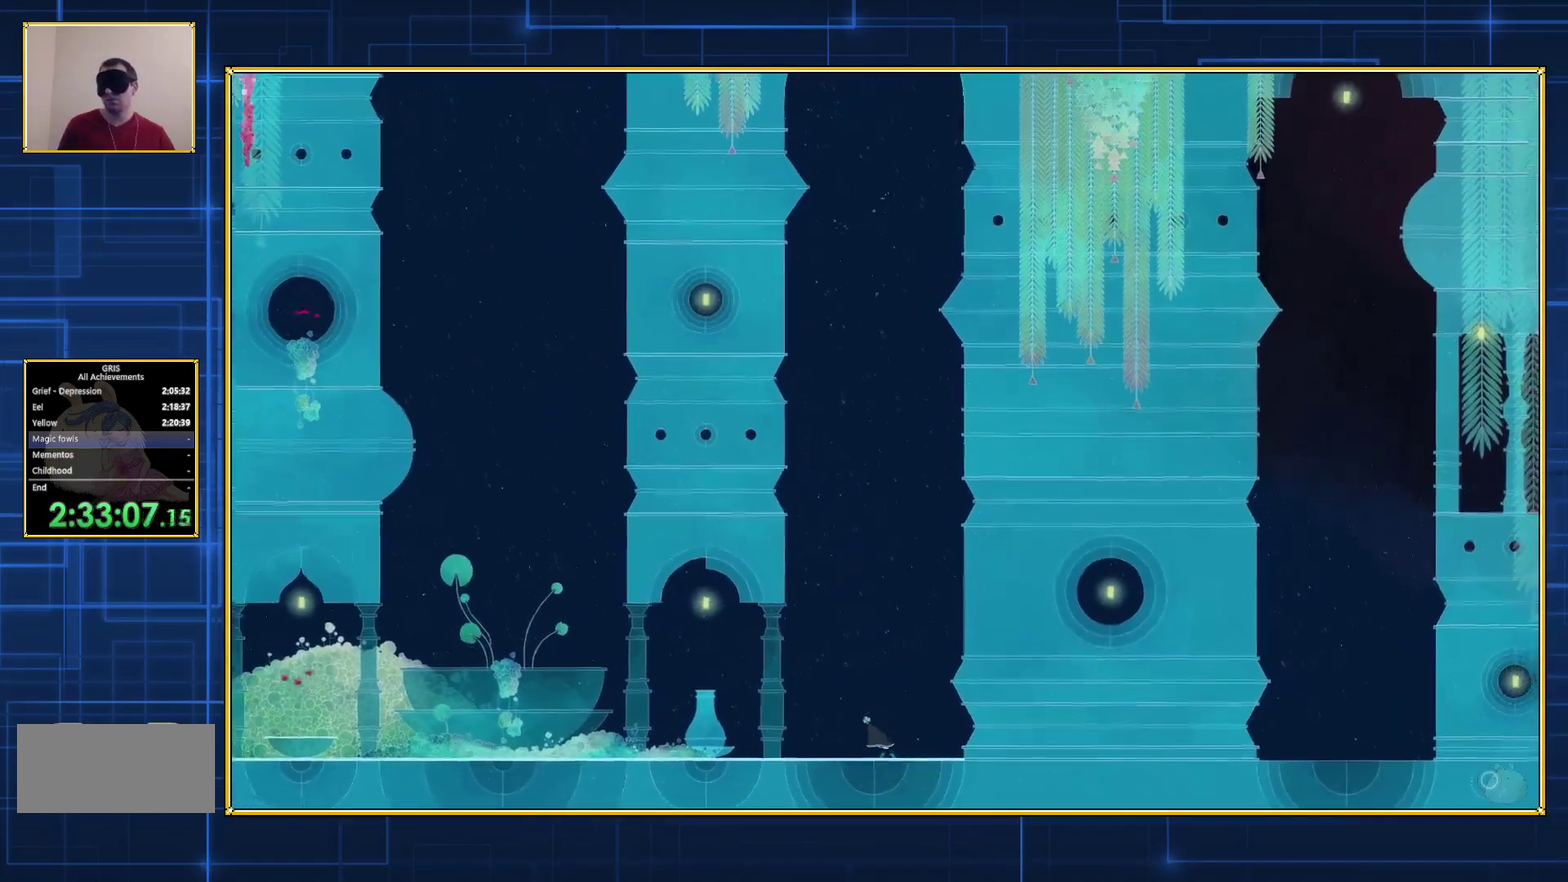
{"buttons": ["DPAD_LEFT"], "events": []}
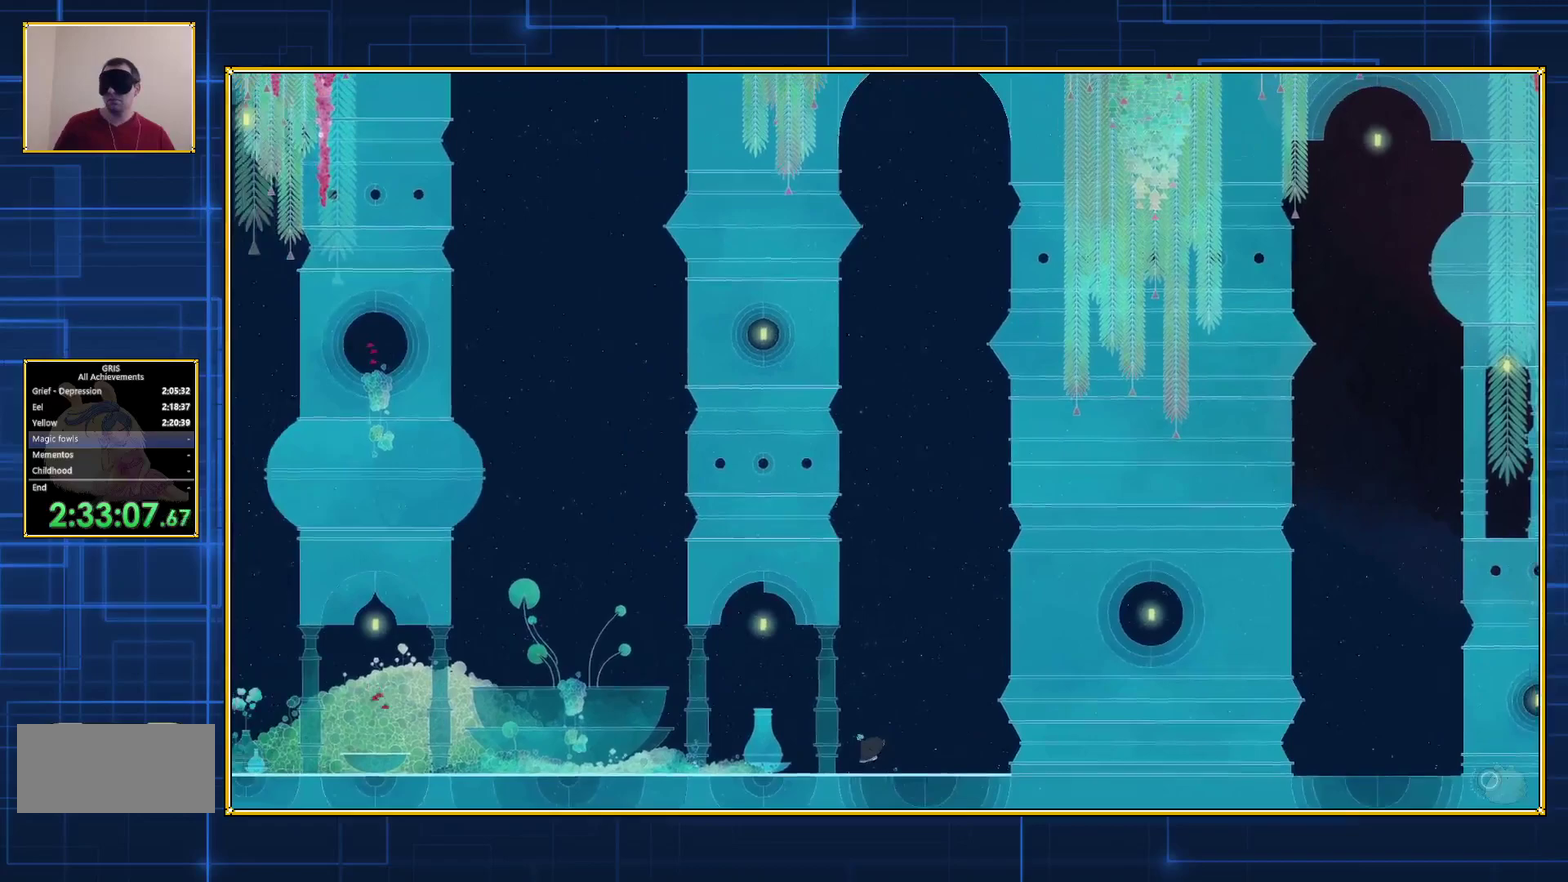
{"buttons": ["DPAD_LEFT"], "events": []}
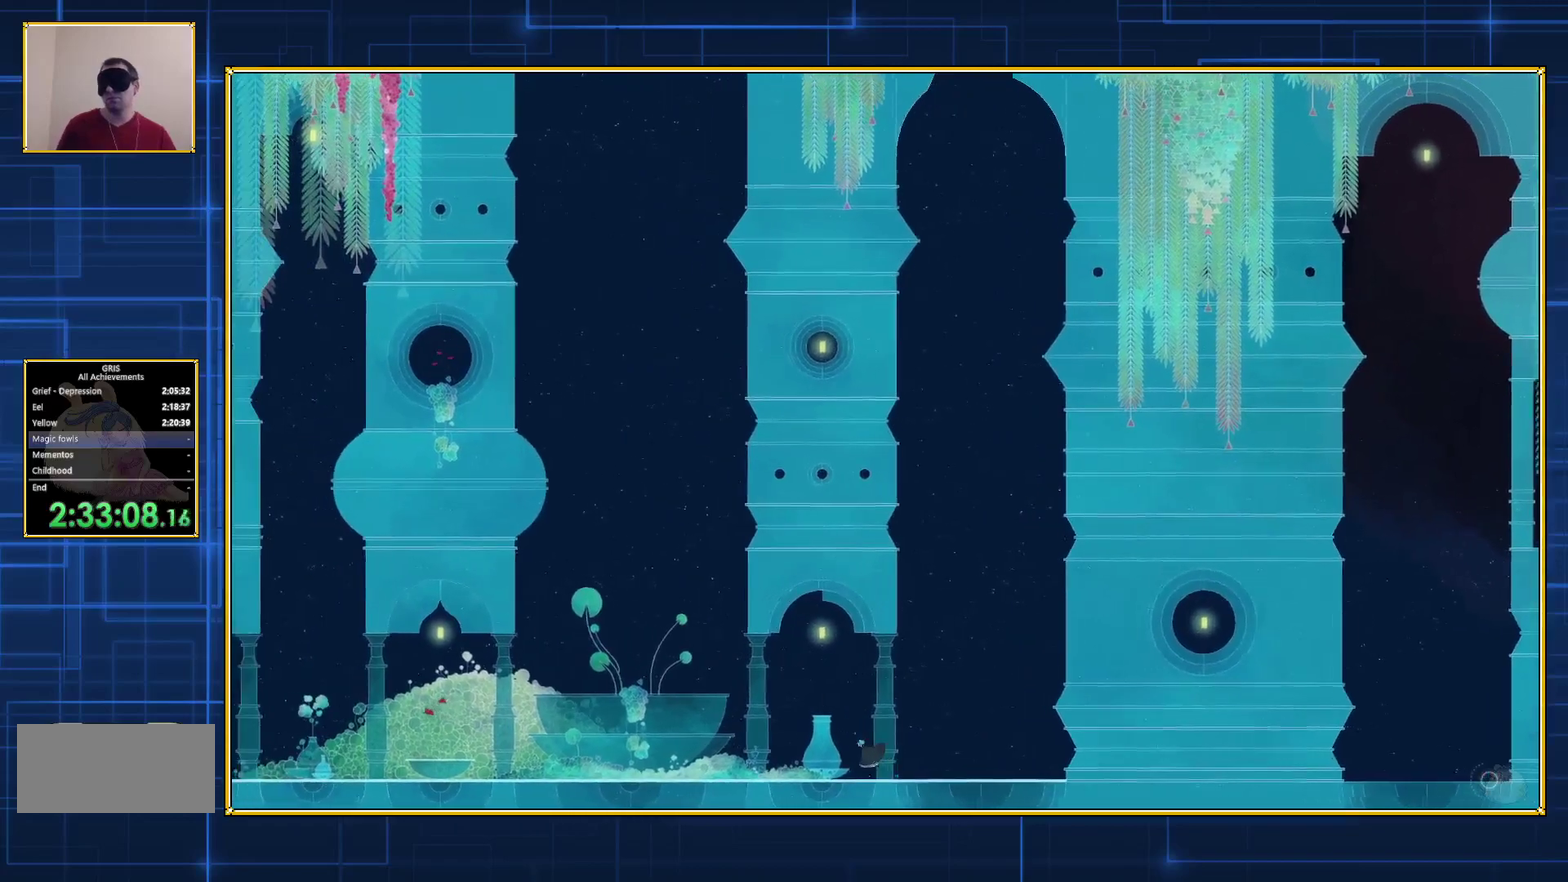
{"buttons": ["DPAD_LEFT"], "events": []}
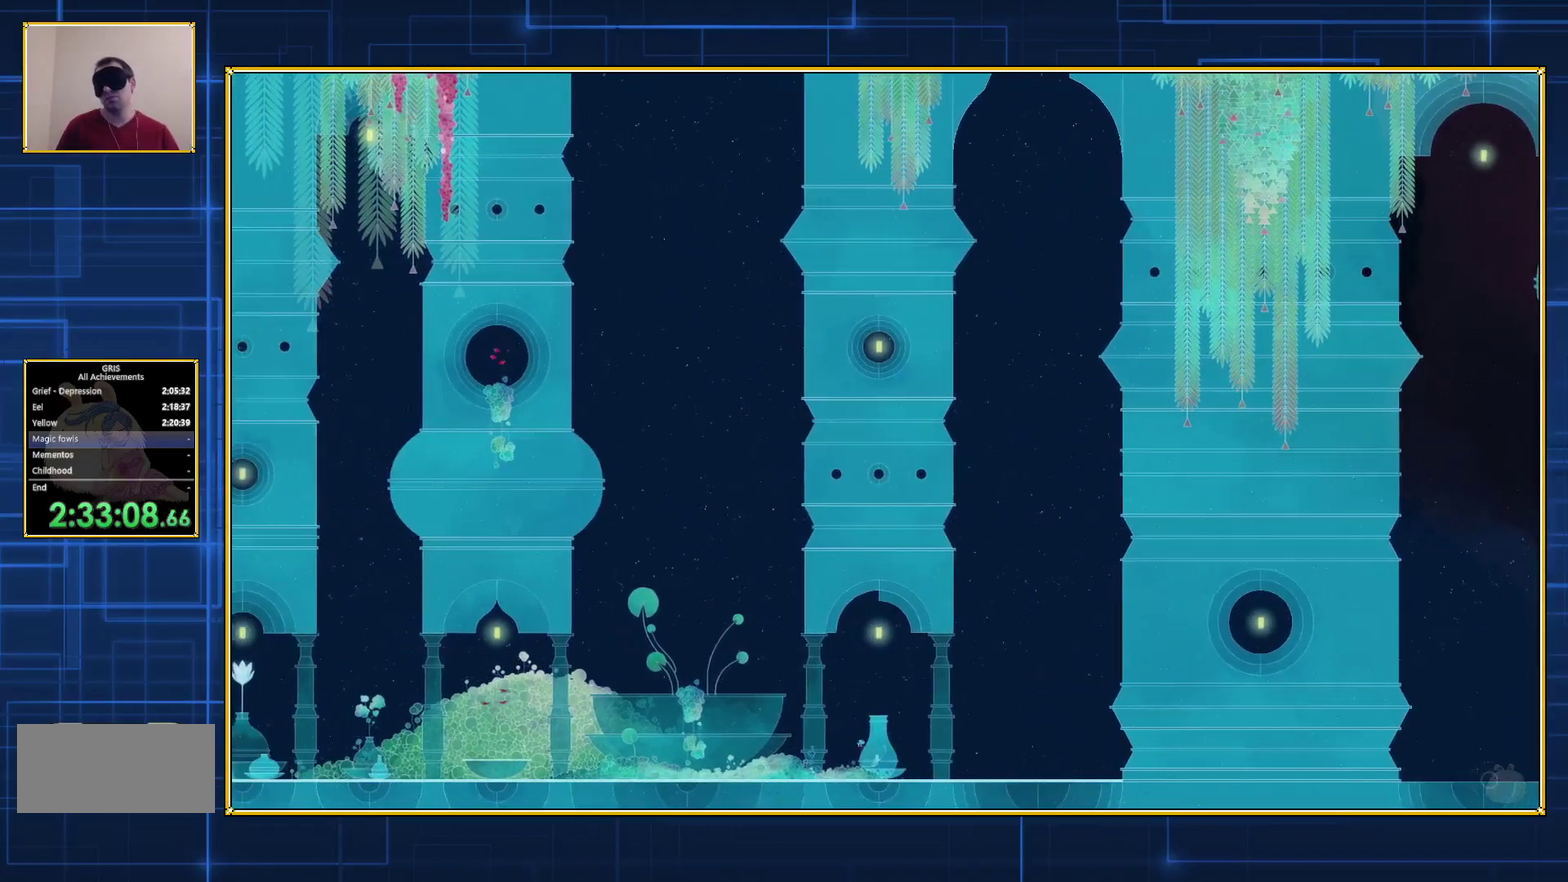
{"buttons": ["DPAD_LEFT"], "events": []}
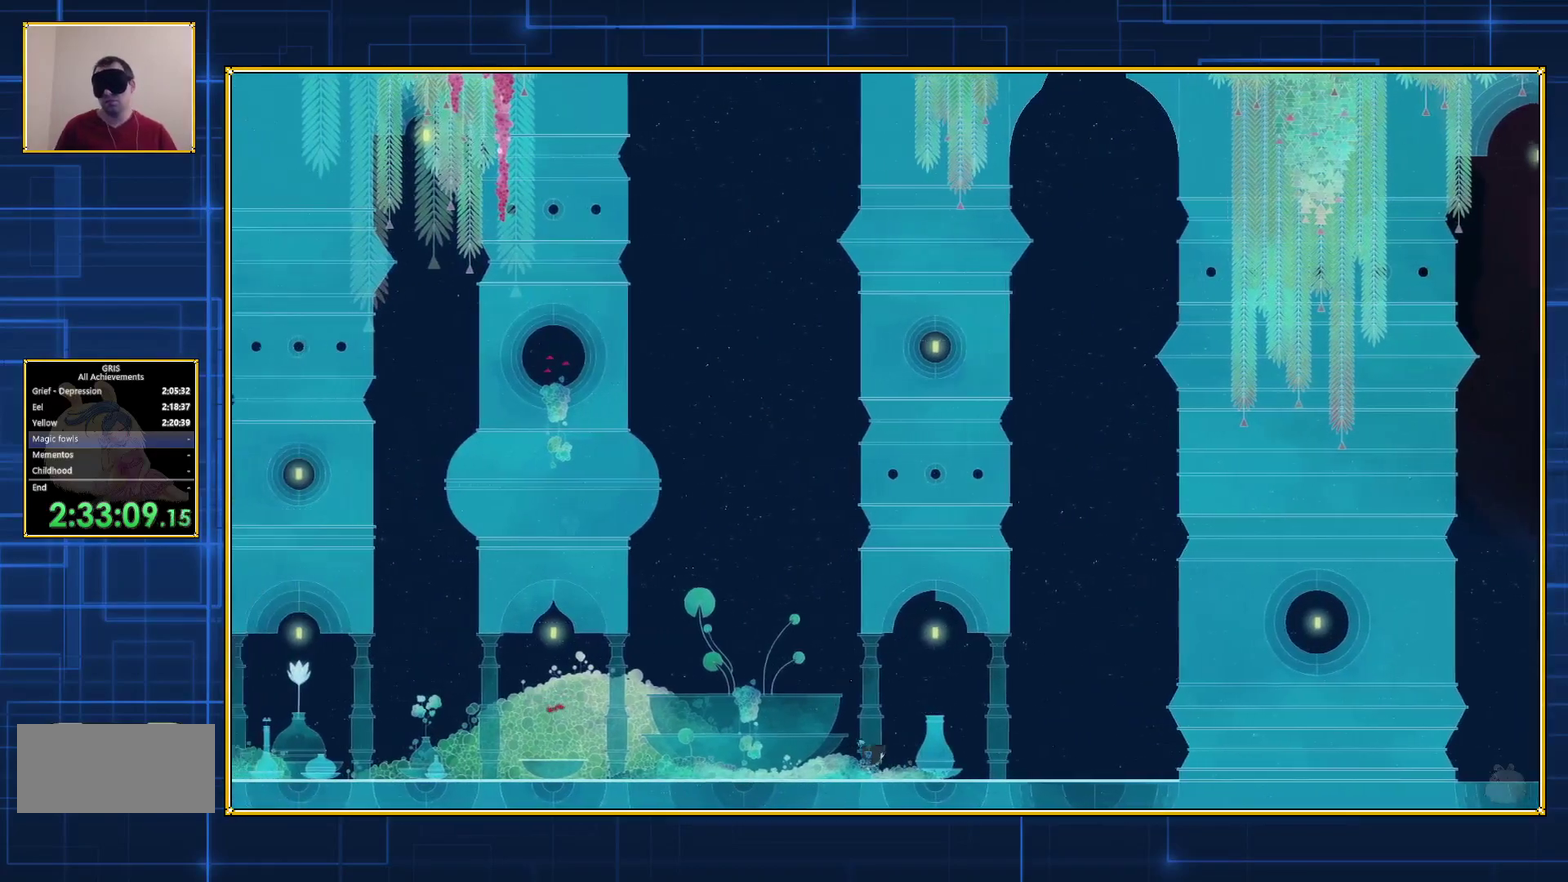
{"buttons": ["DPAD_LEFT"], "events": []}
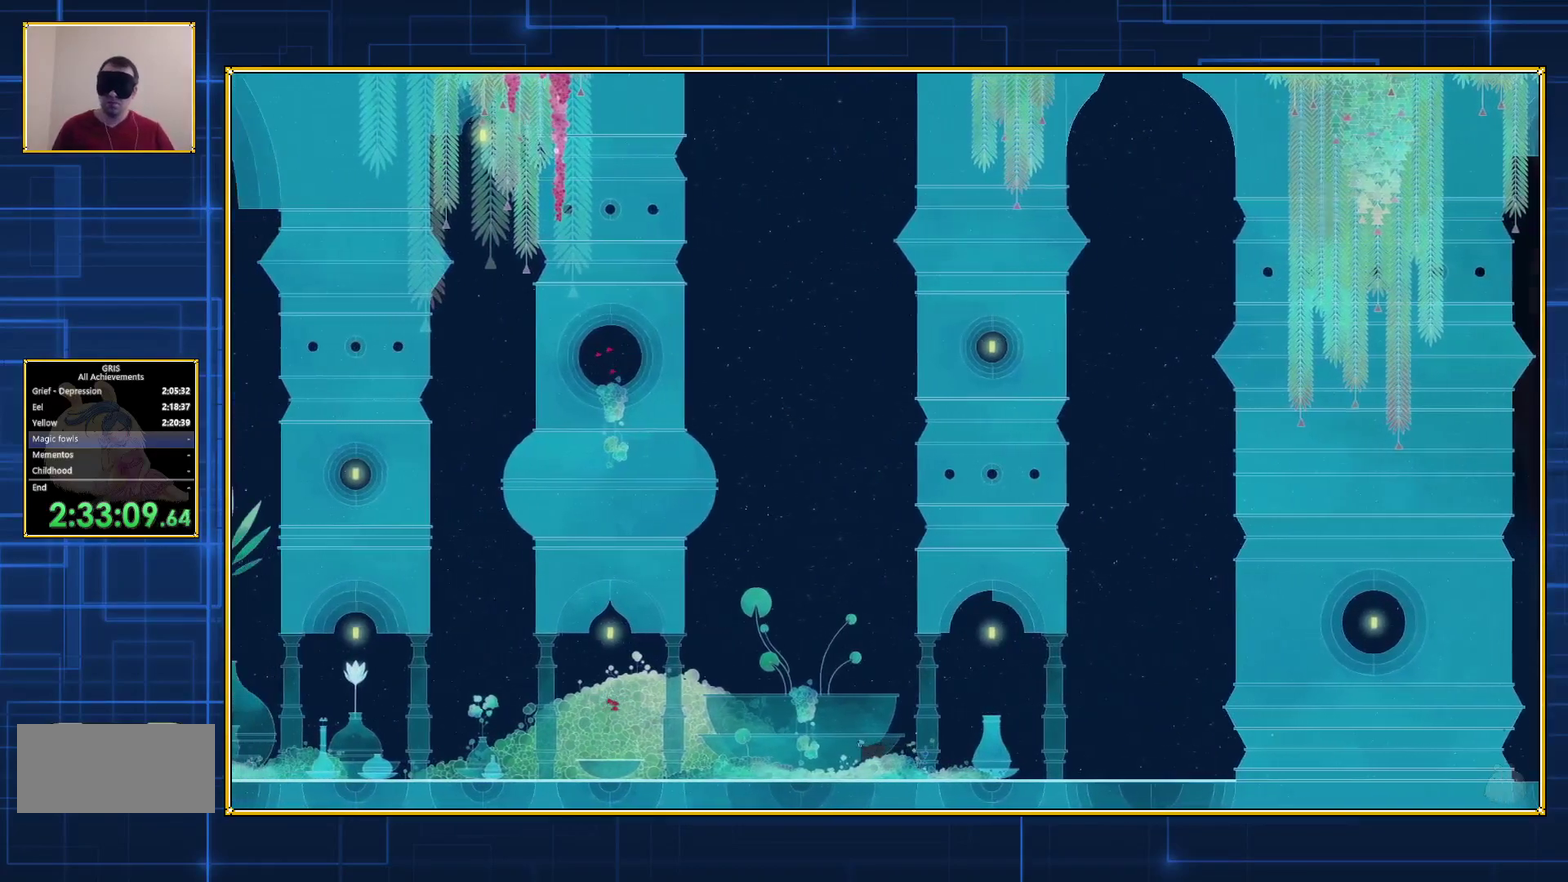
{"buttons": ["DPAD_LEFT"], "events": []}
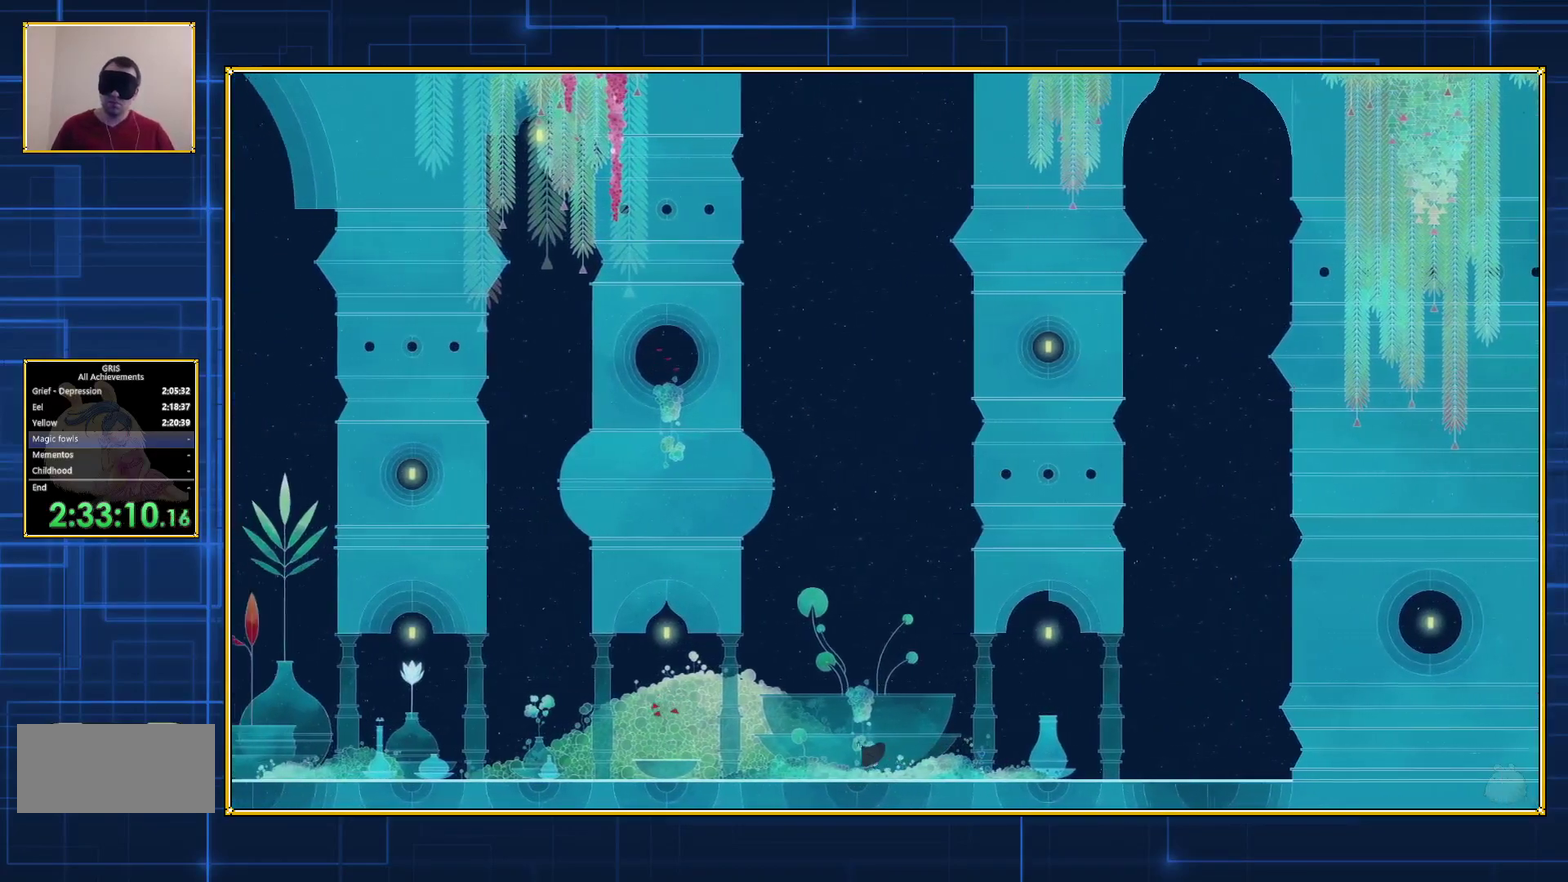
{"buttons": ["DPAD_LEFT"], "events": []}
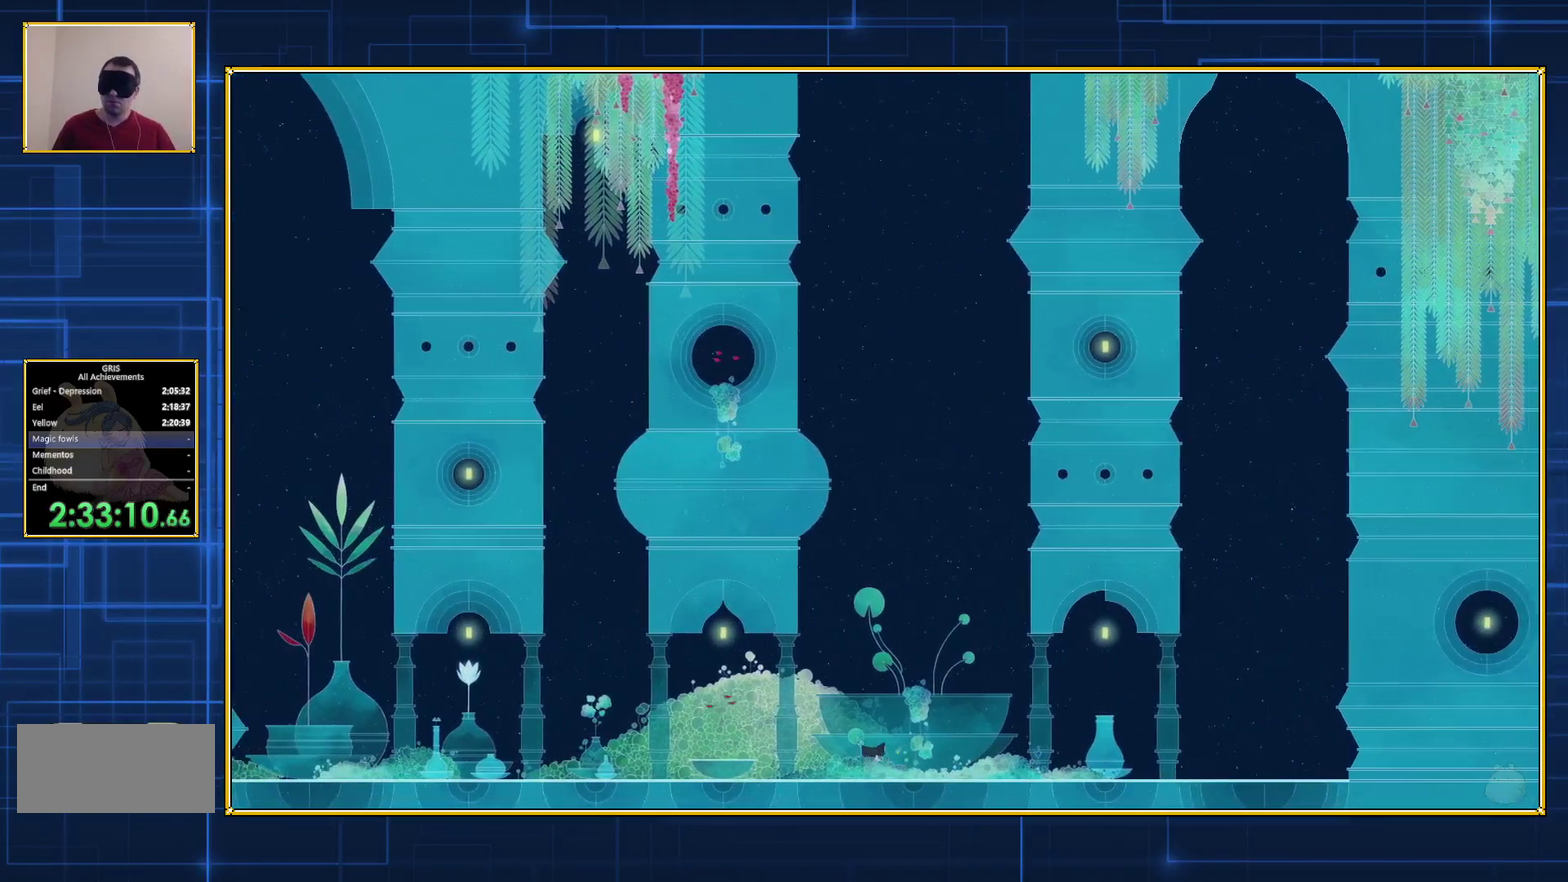
{"buttons": ["DPAD_LEFT"], "events": []}
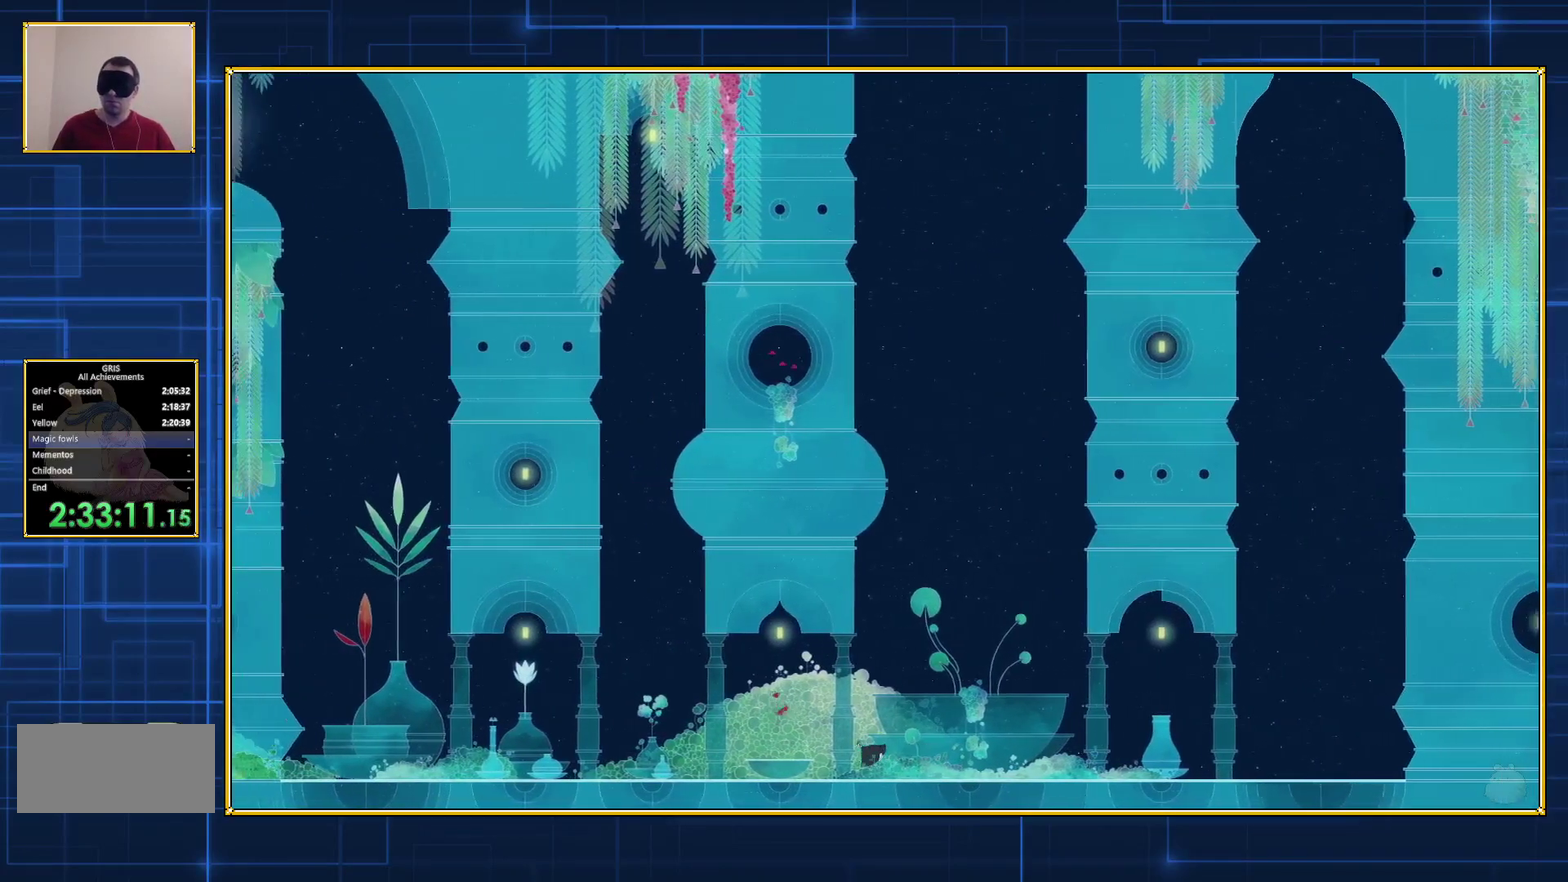
{"buttons": [], "events": [[350, "DPAD_LEFT", "up"]]}
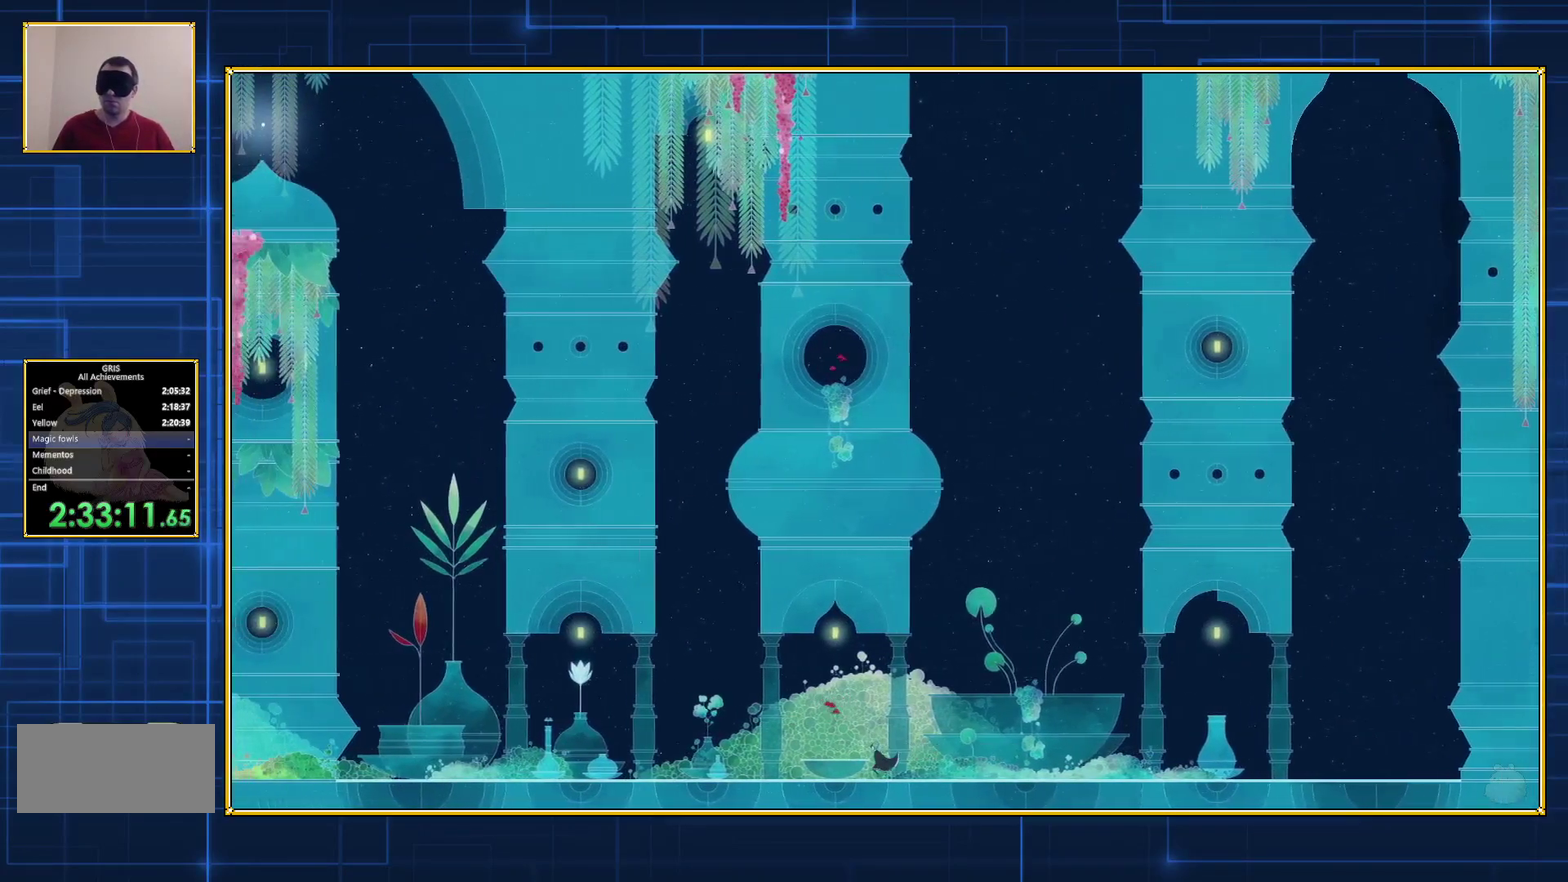
{"buttons": ["B"], "events": [[100, "B", "down"], [383, "B", "up"], [433, "B", "down"]]}
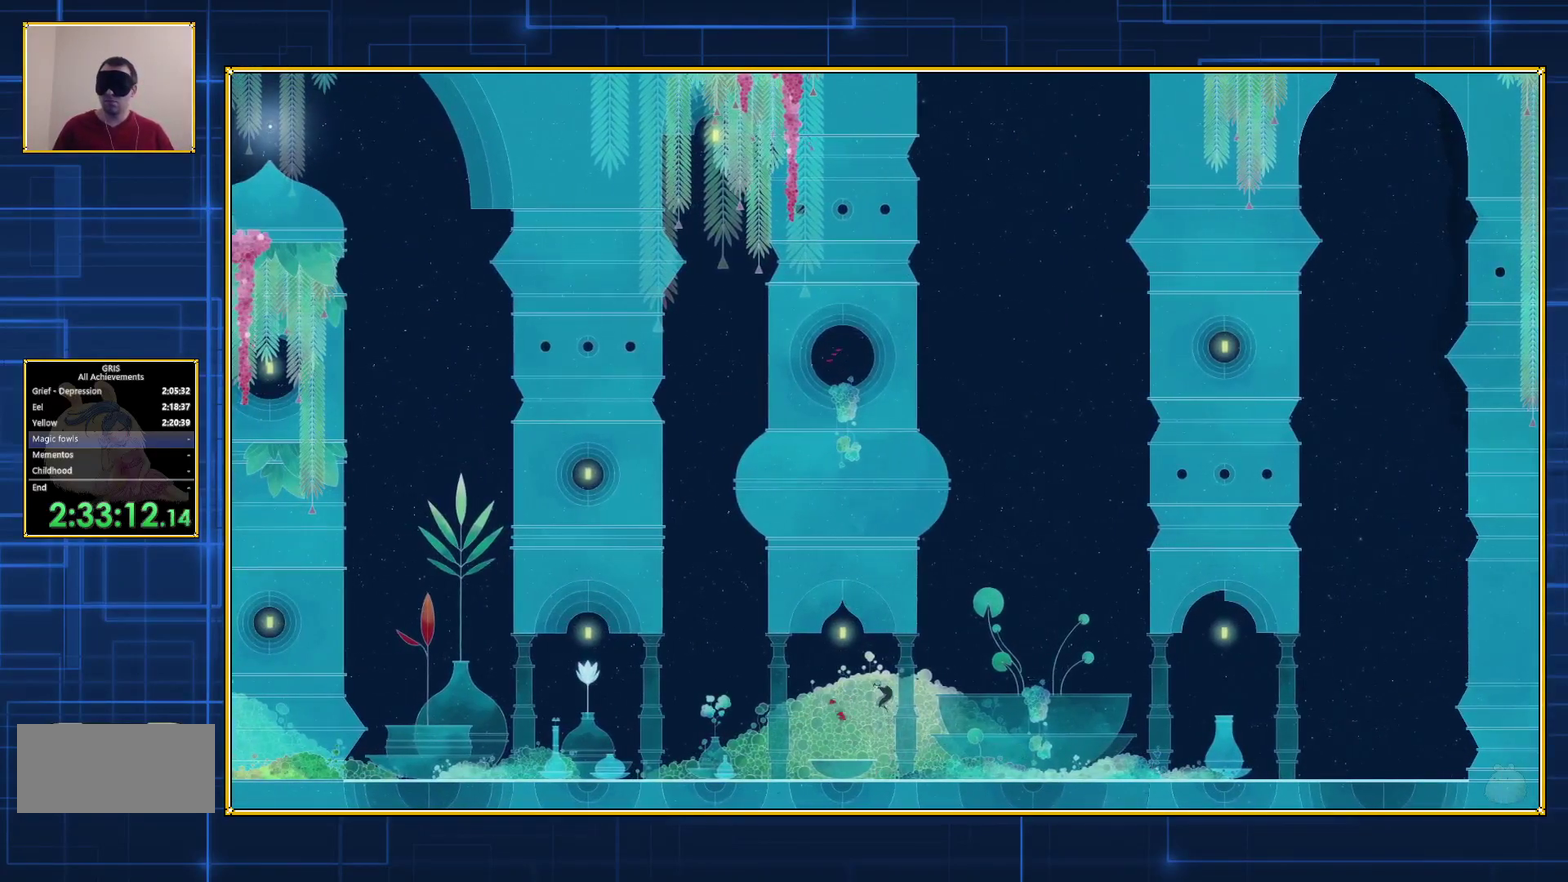
{"buttons": ["B"], "events": []}
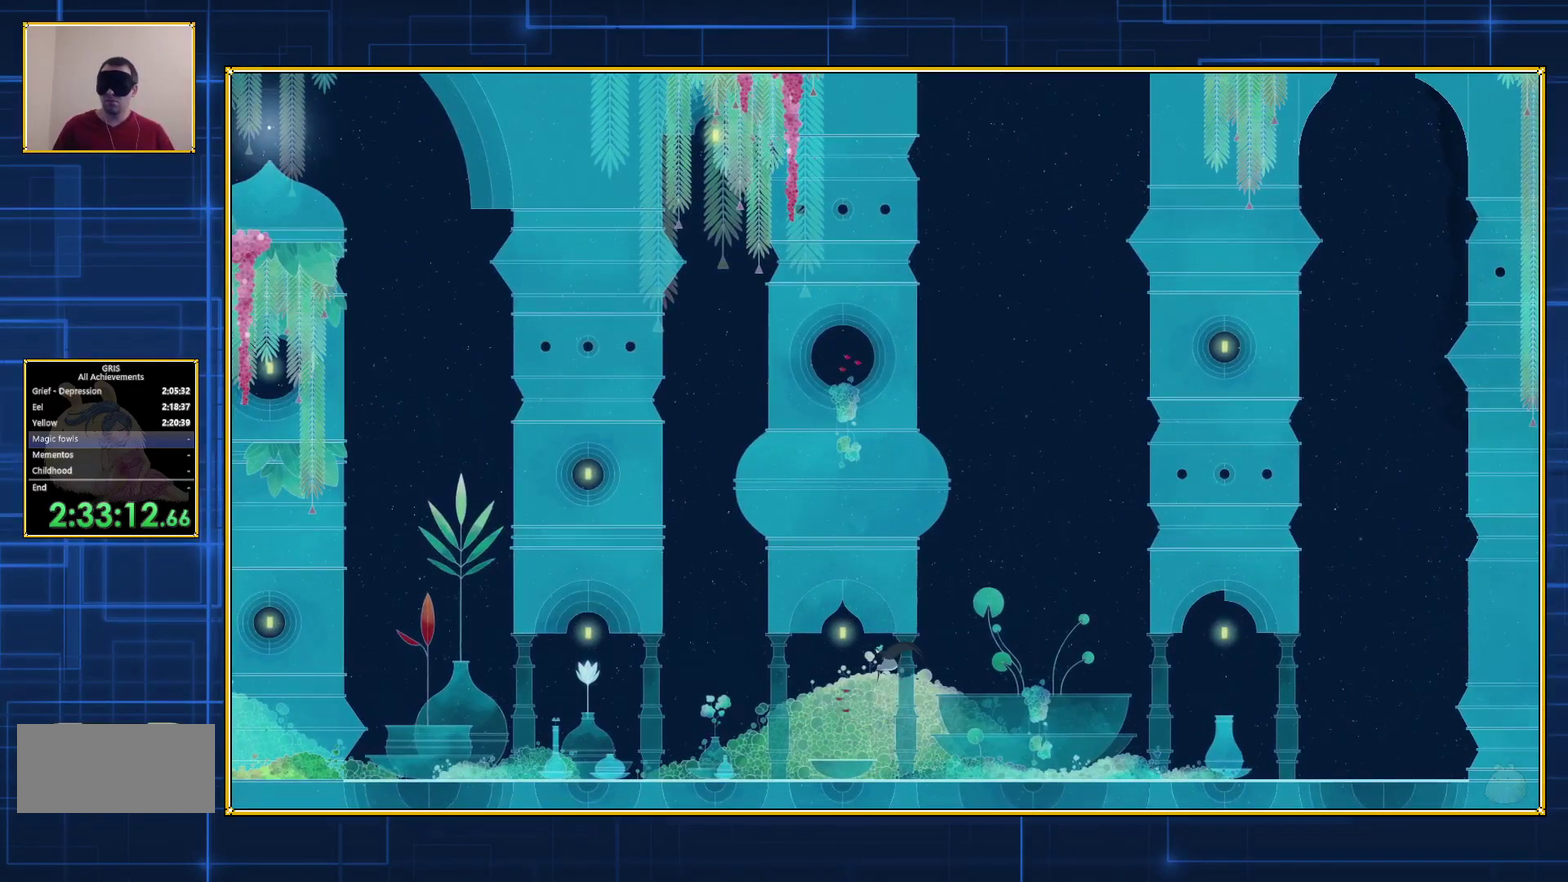
{"buttons": [], "events": [[400, "B", "up"]]}
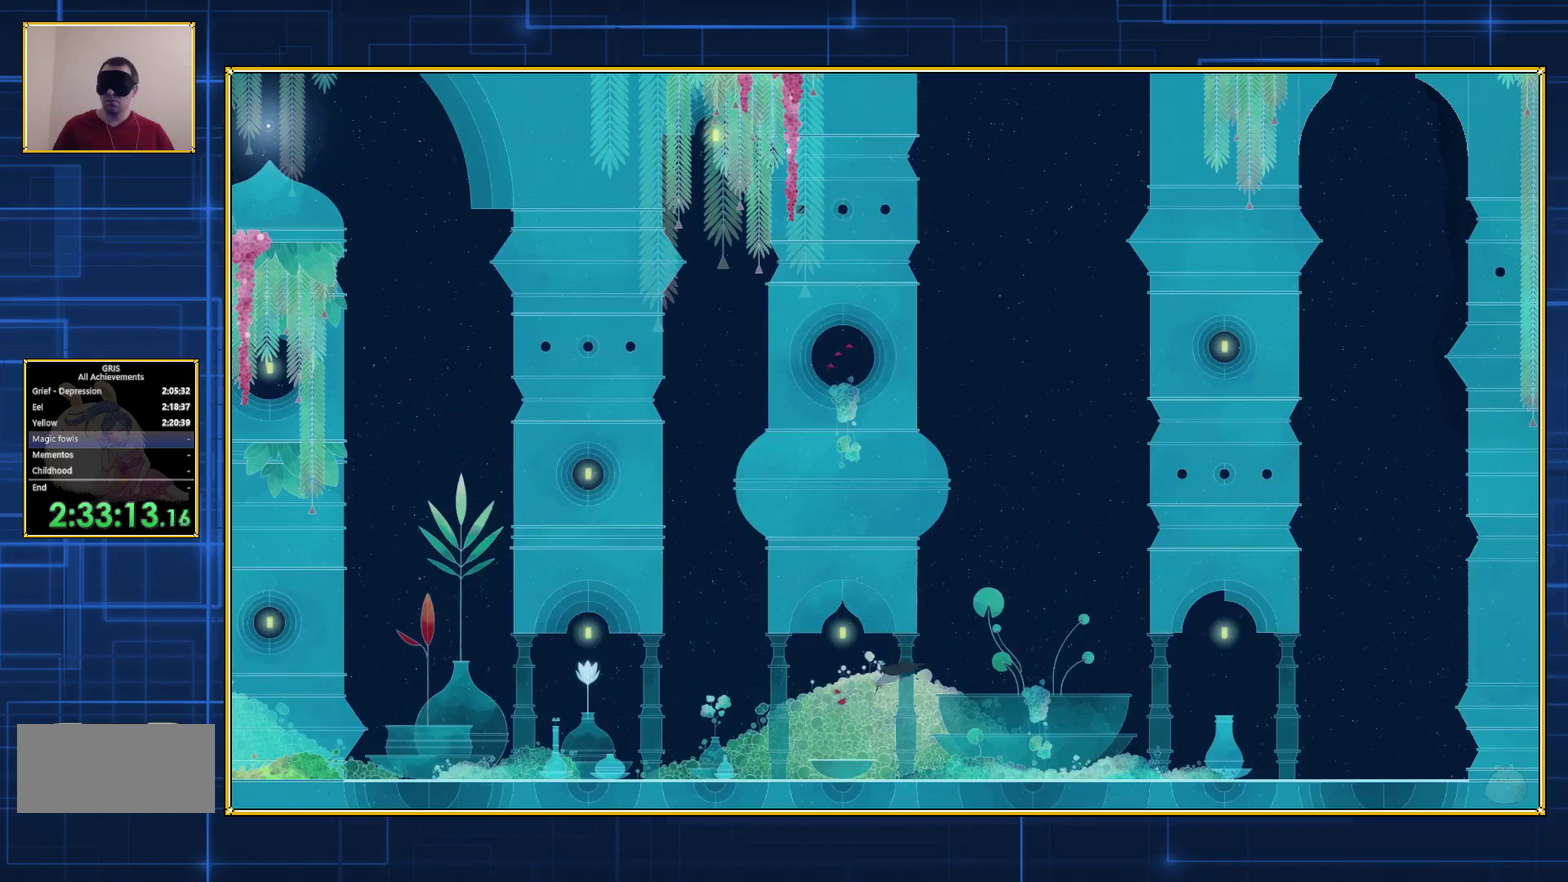
{"buttons": [], "events": []}
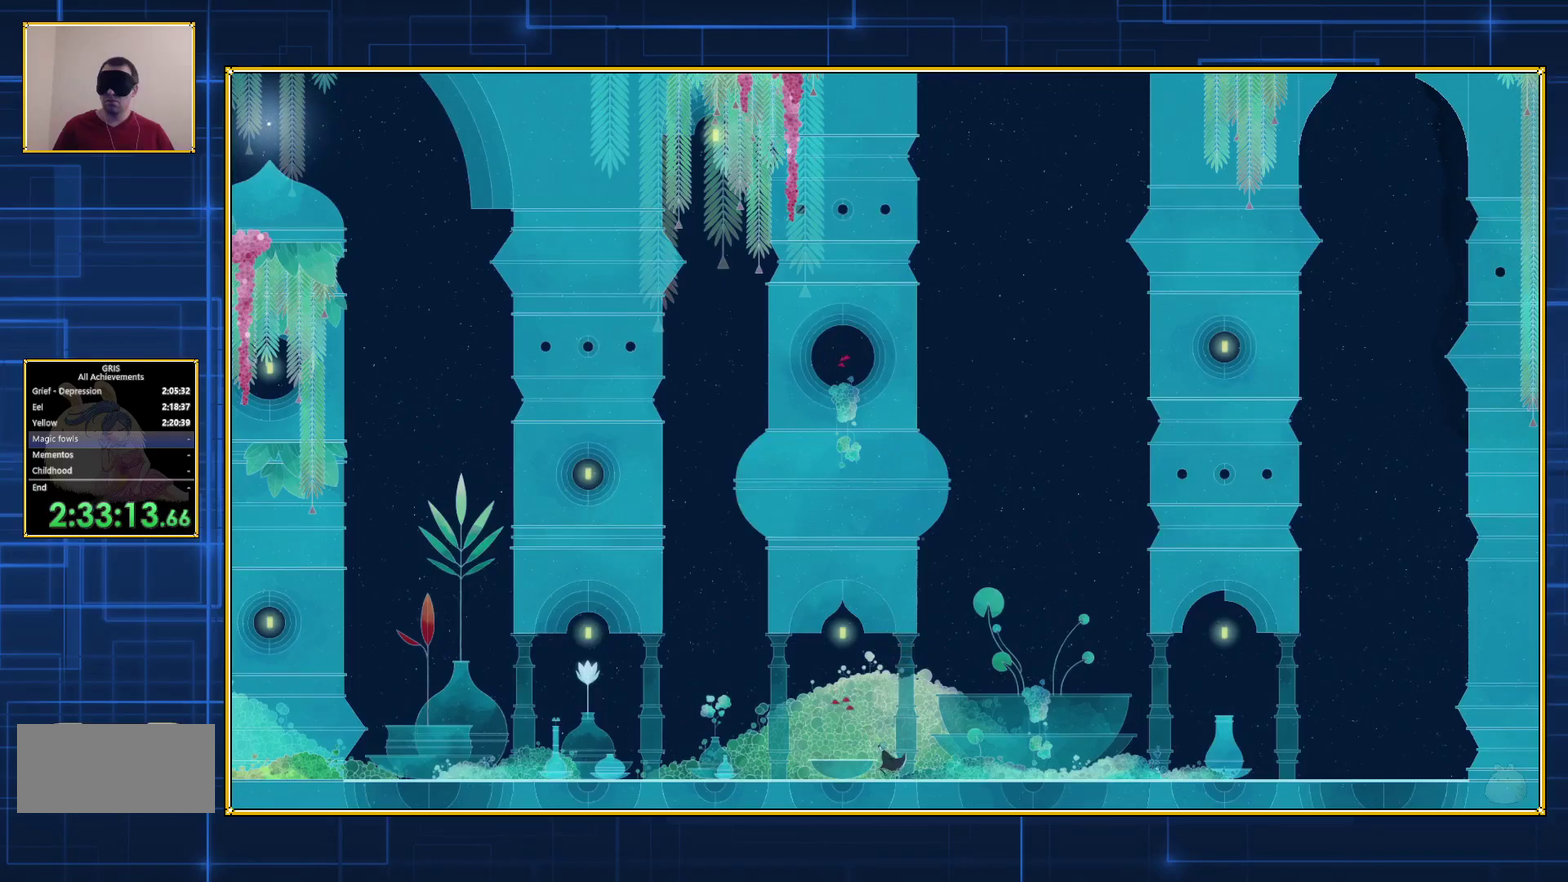
{"buttons": ["B"], "events": [[67, "DPAD_LEFT", "down"], [217, "DPAD_LEFT", "up"], [500, "B", "down"]]}
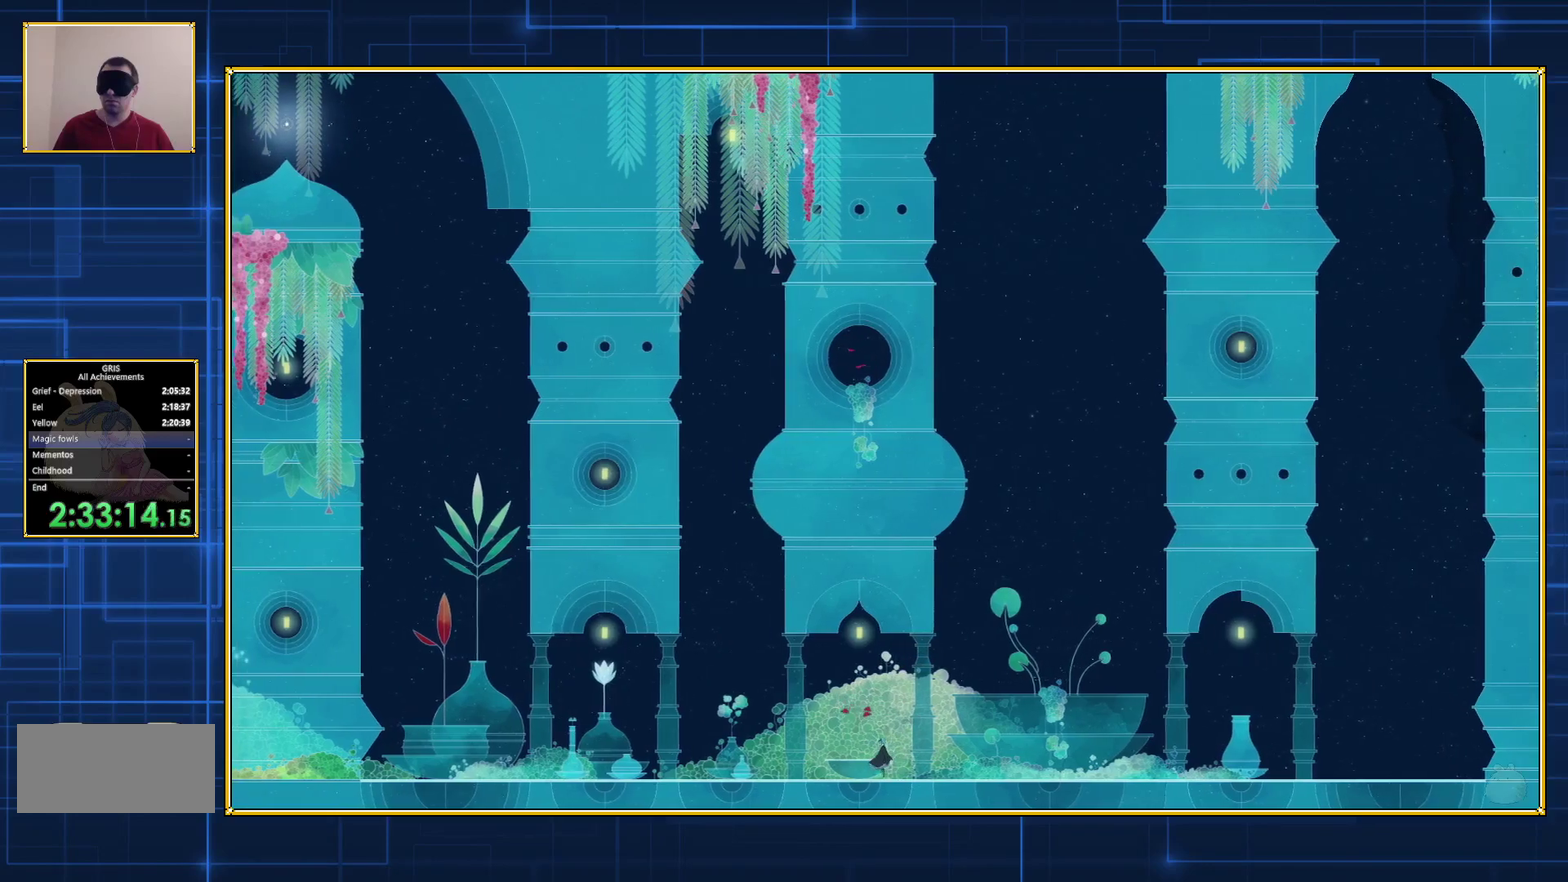
{"buttons": ["B"], "events": [[350, "B", "up"], [400, "B", "down"]]}
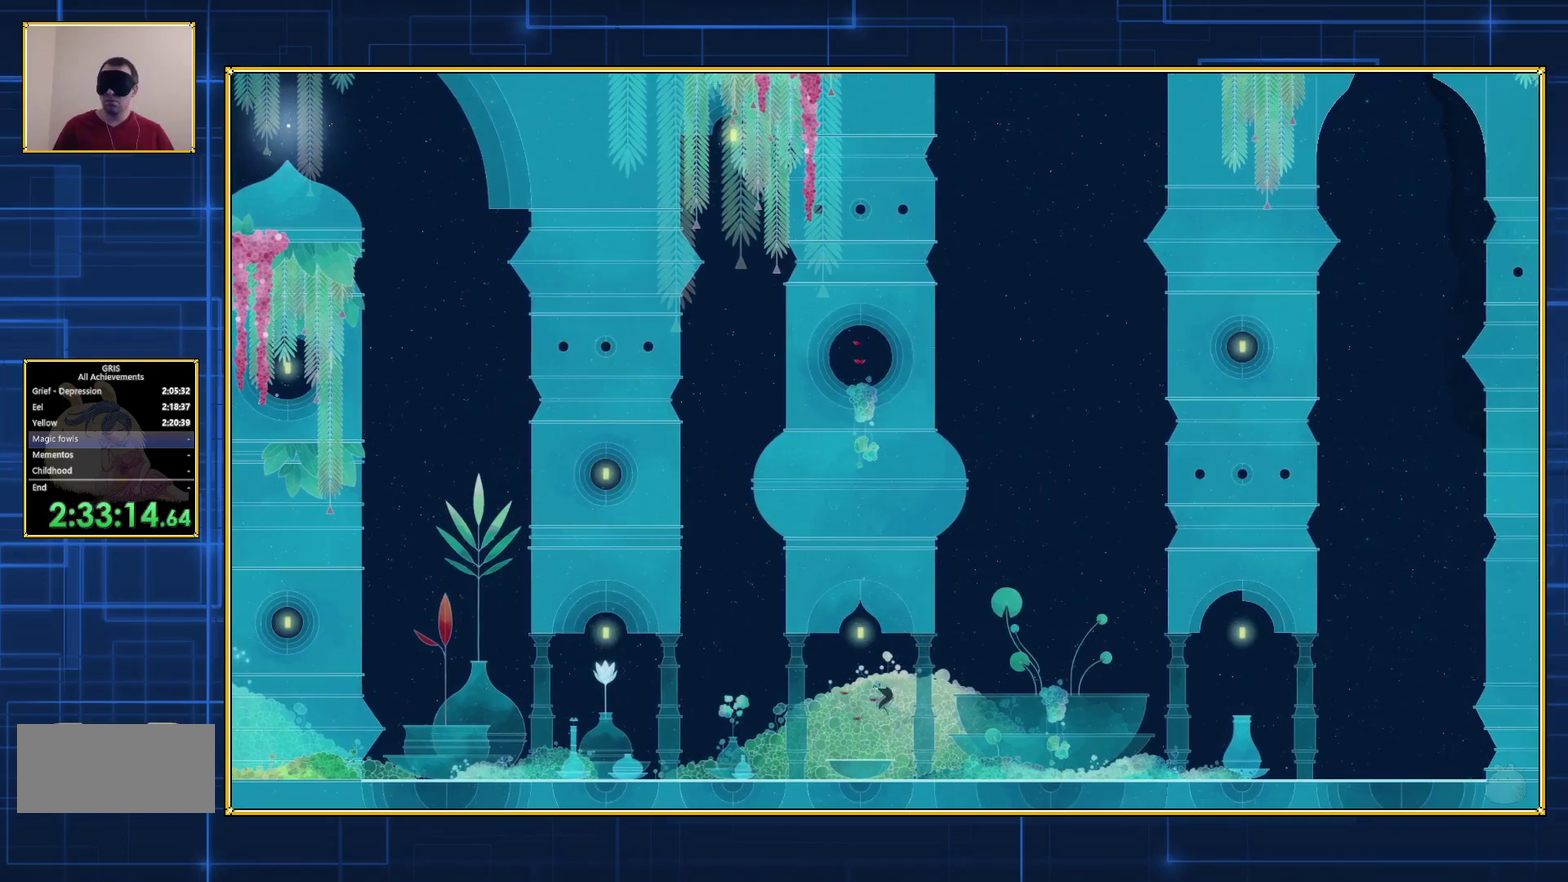
{"buttons": ["B"], "events": []}
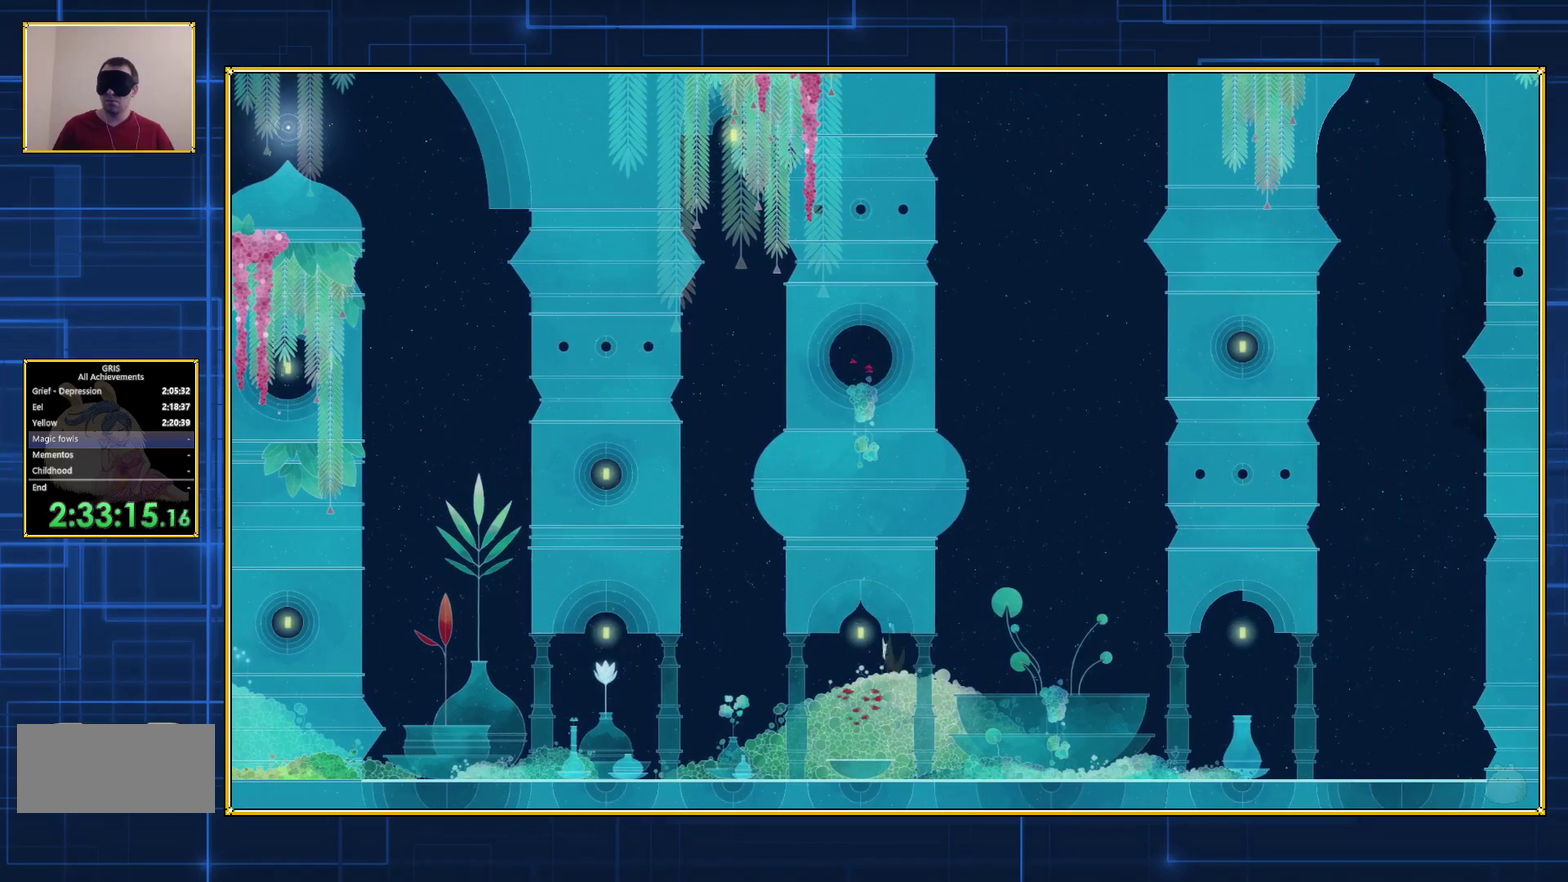
{"buttons": [], "events": [[467, "B", "up"]]}
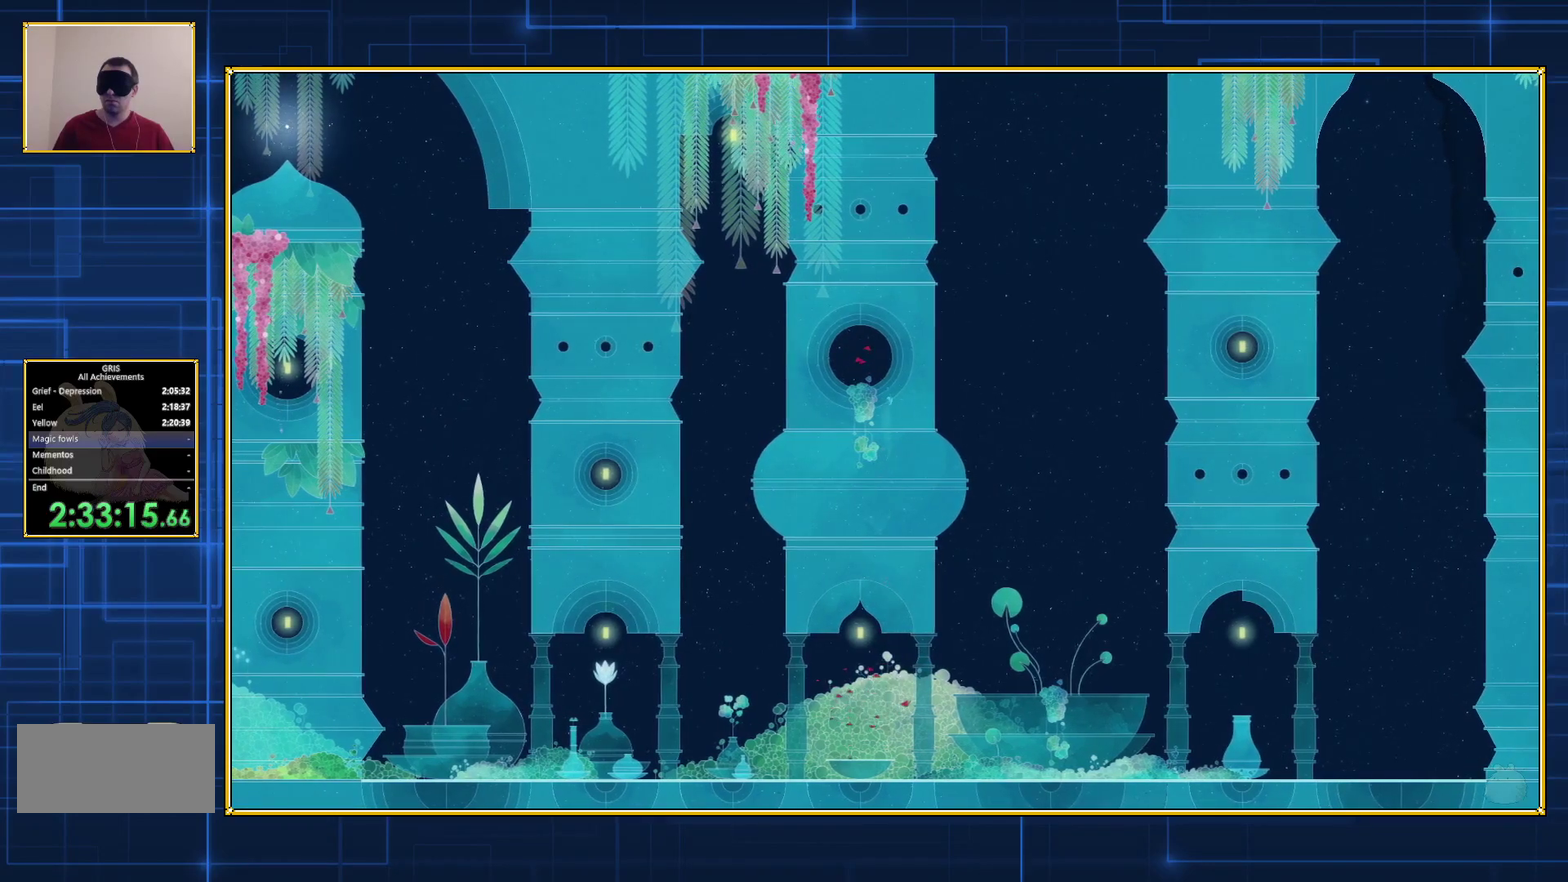
{"buttons": ["B"], "events": [[33, "B", "down"]]}
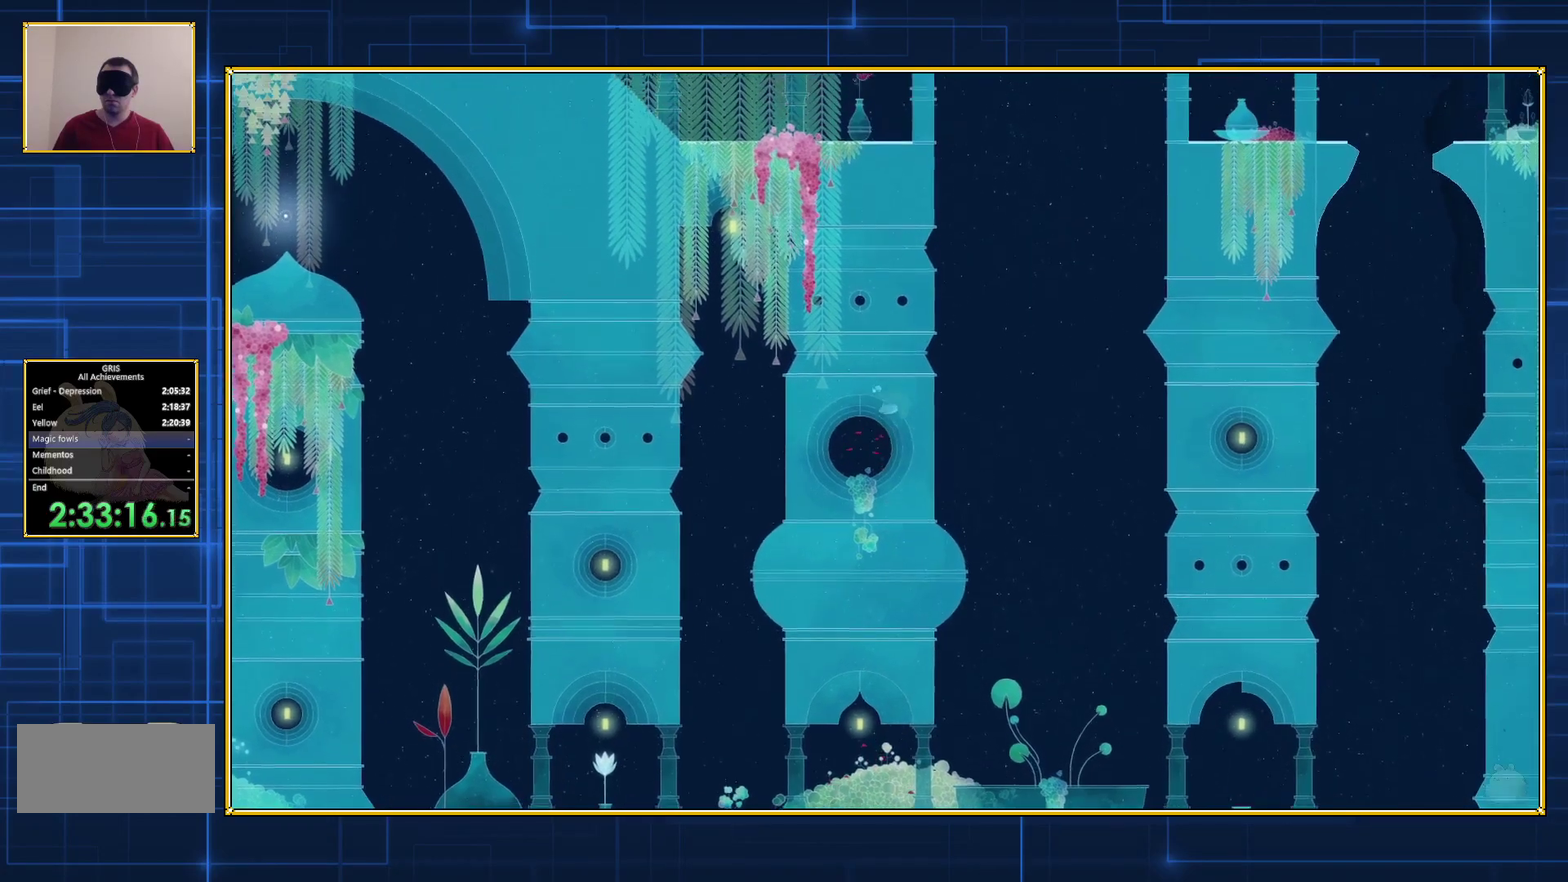
{"buttons": ["B"], "events": []}
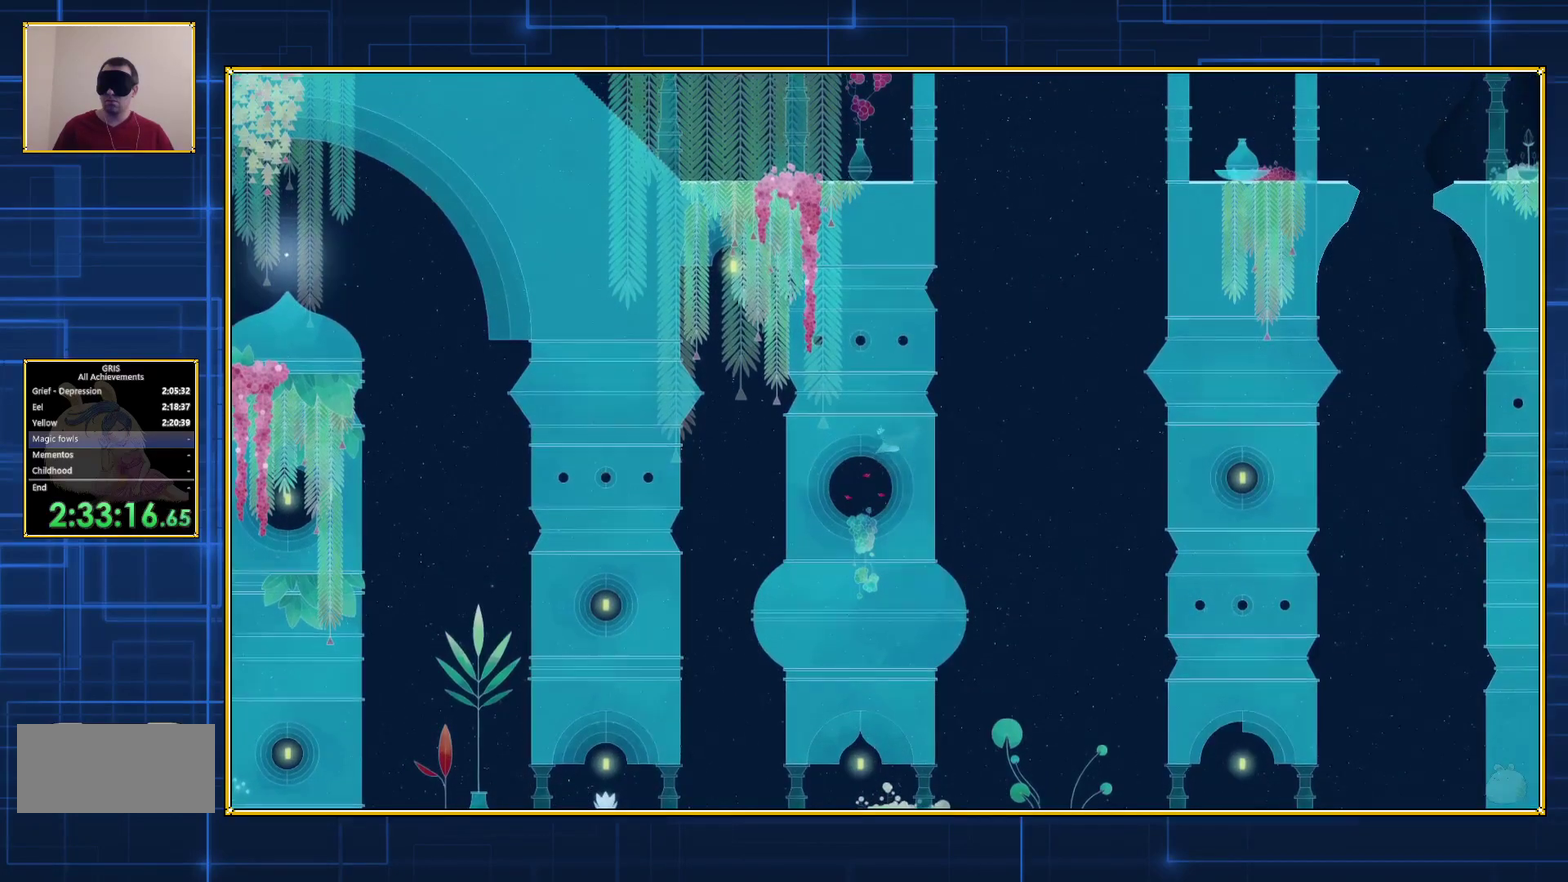
{"buttons": ["B"], "events": []}
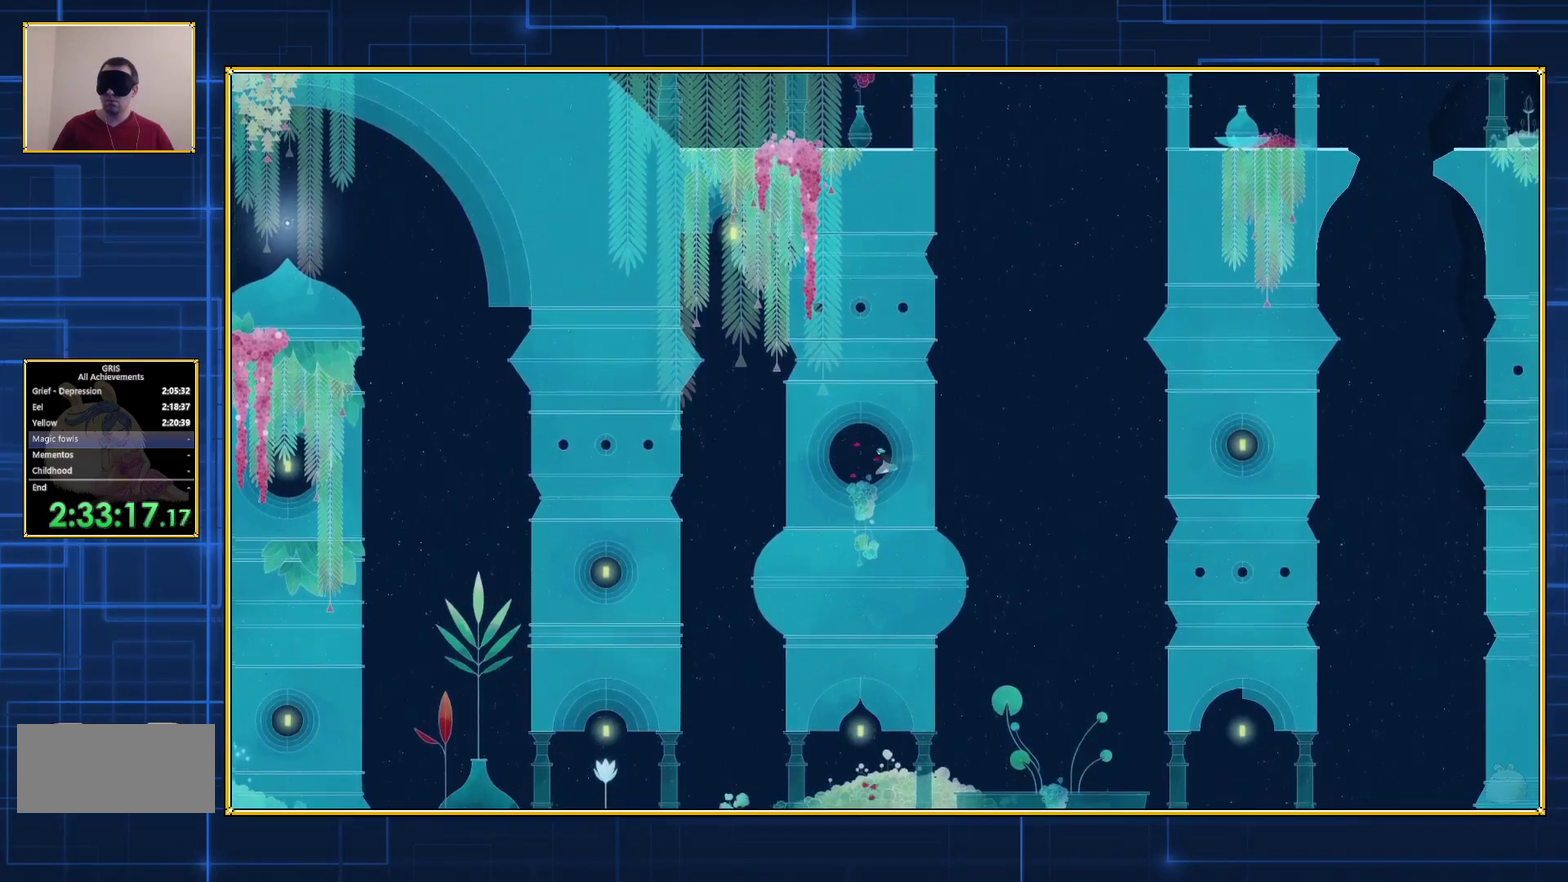
{"buttons": ["B"], "events": [[17, "B", "up"], [100, "B", "down"]]}
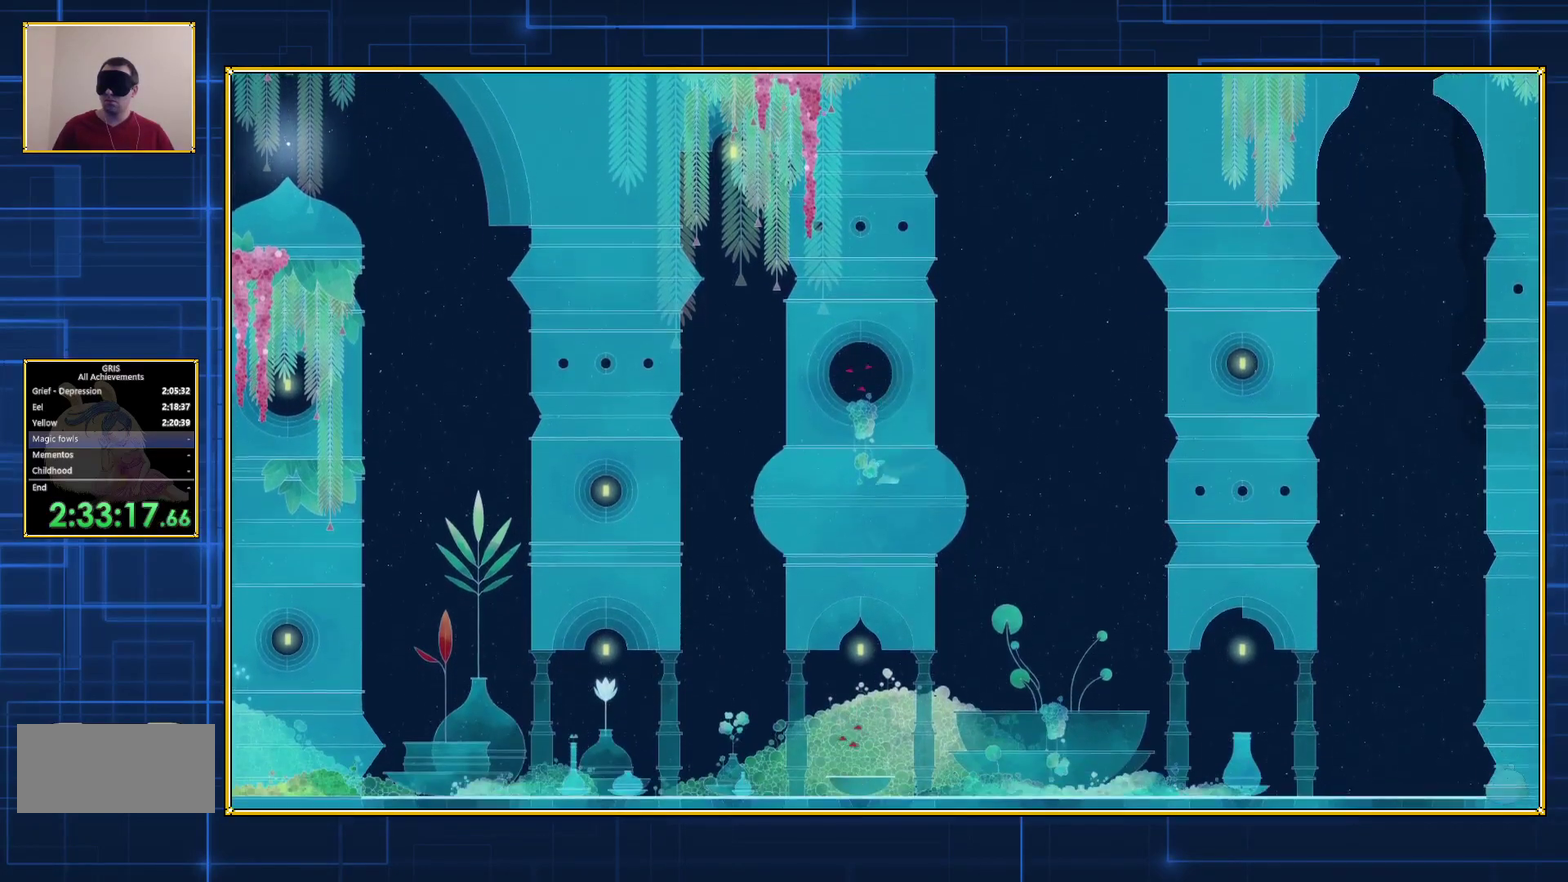
{"buttons": ["B"], "events": []}
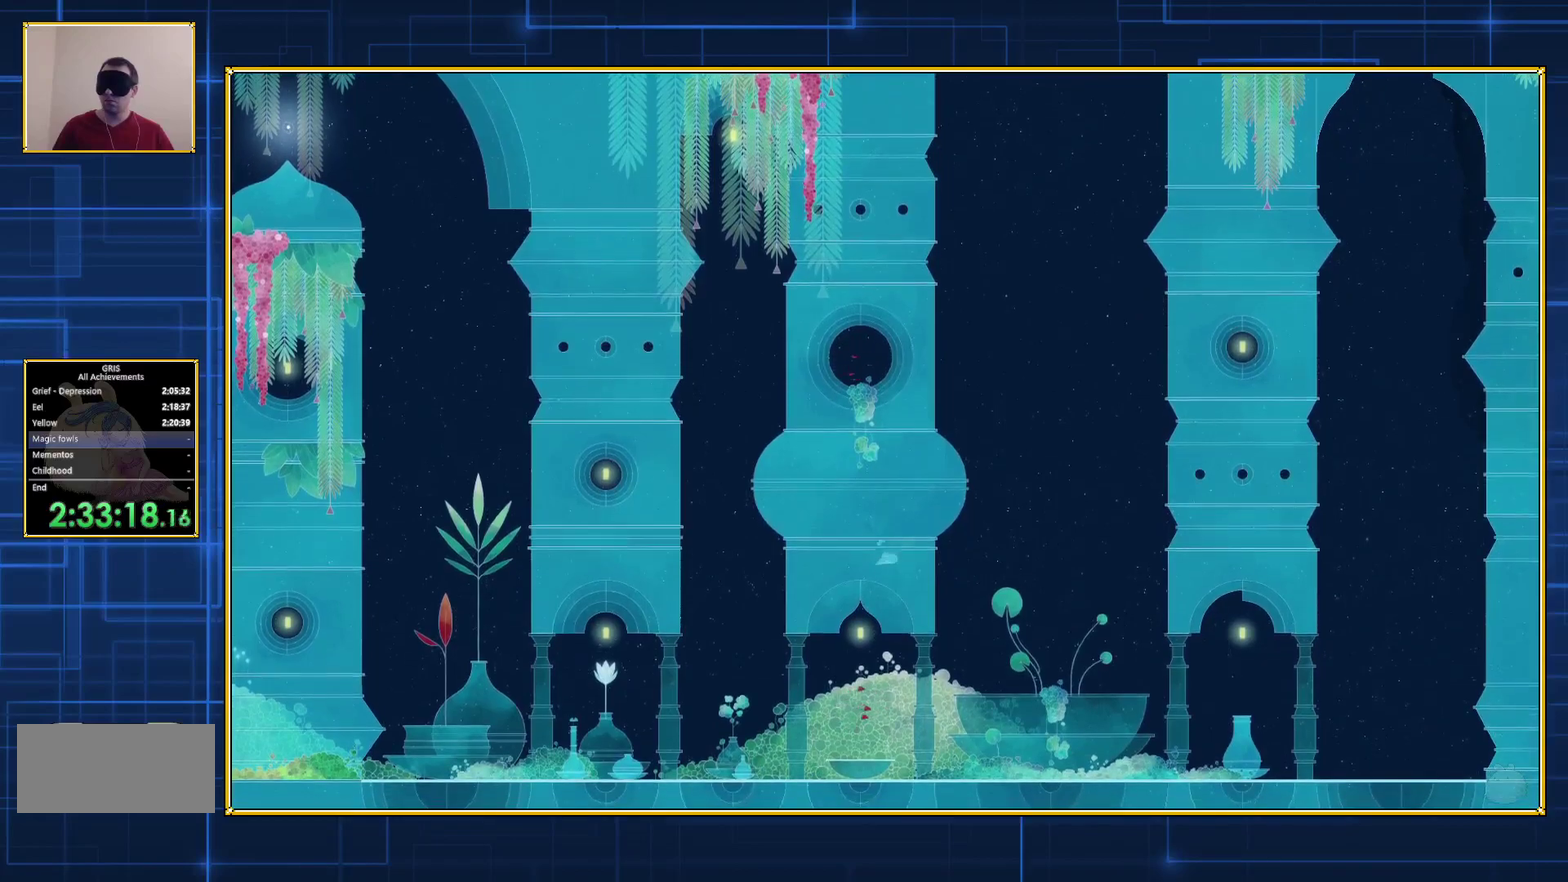
{"buttons": ["B"], "events": []}
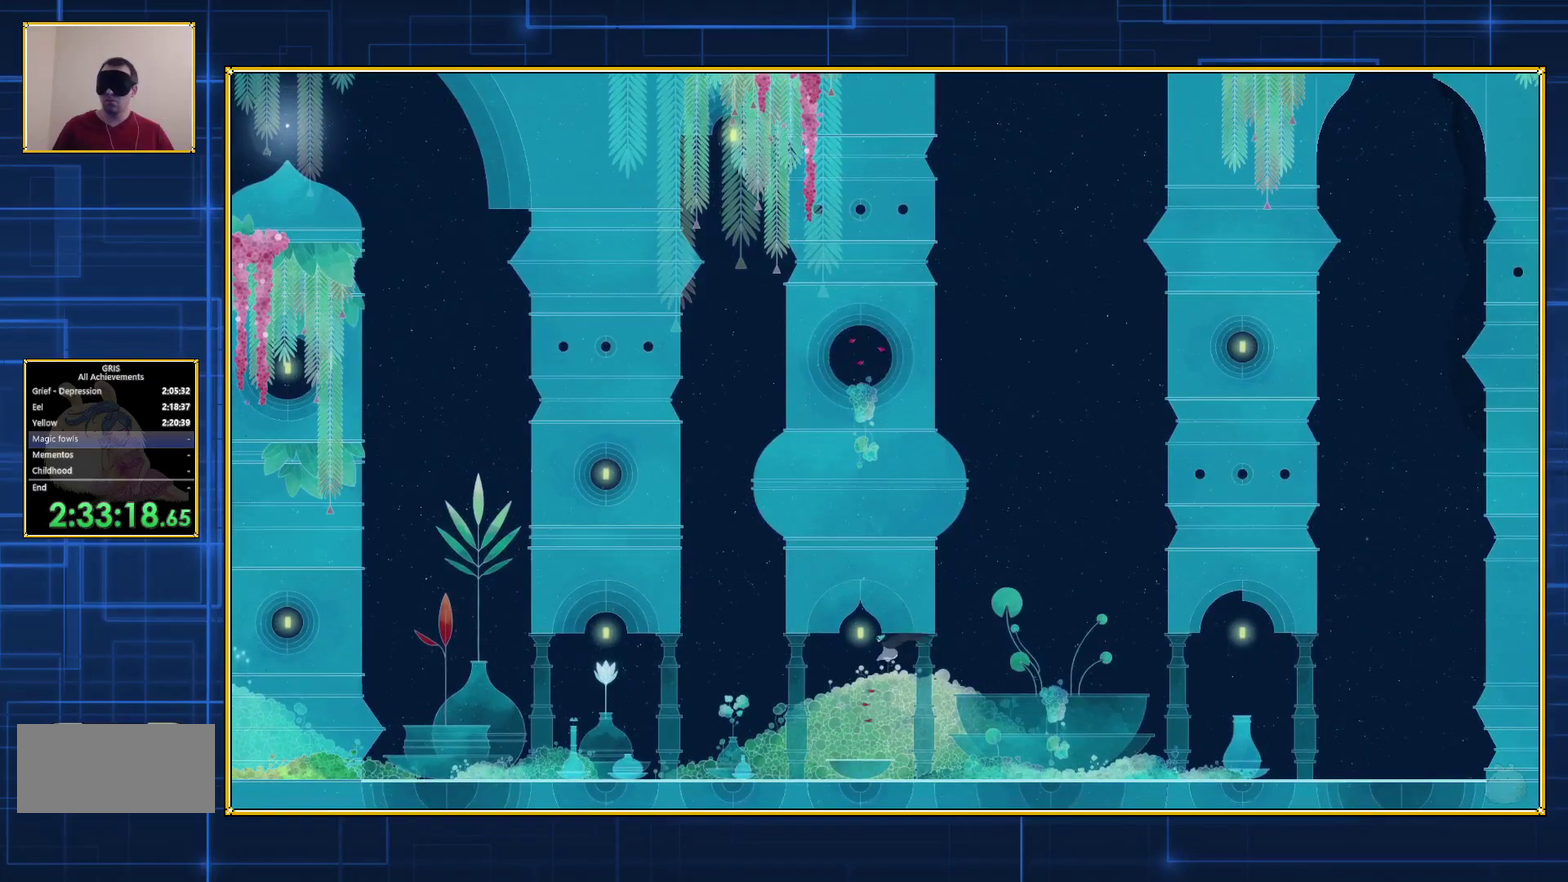
{"buttons": ["B"], "events": [[67, "B", "up"], [150, "B", "down"], [250, "B", "up"], [300, "B", "down"], [400, "B", "up"], [467, "B", "down"]]}
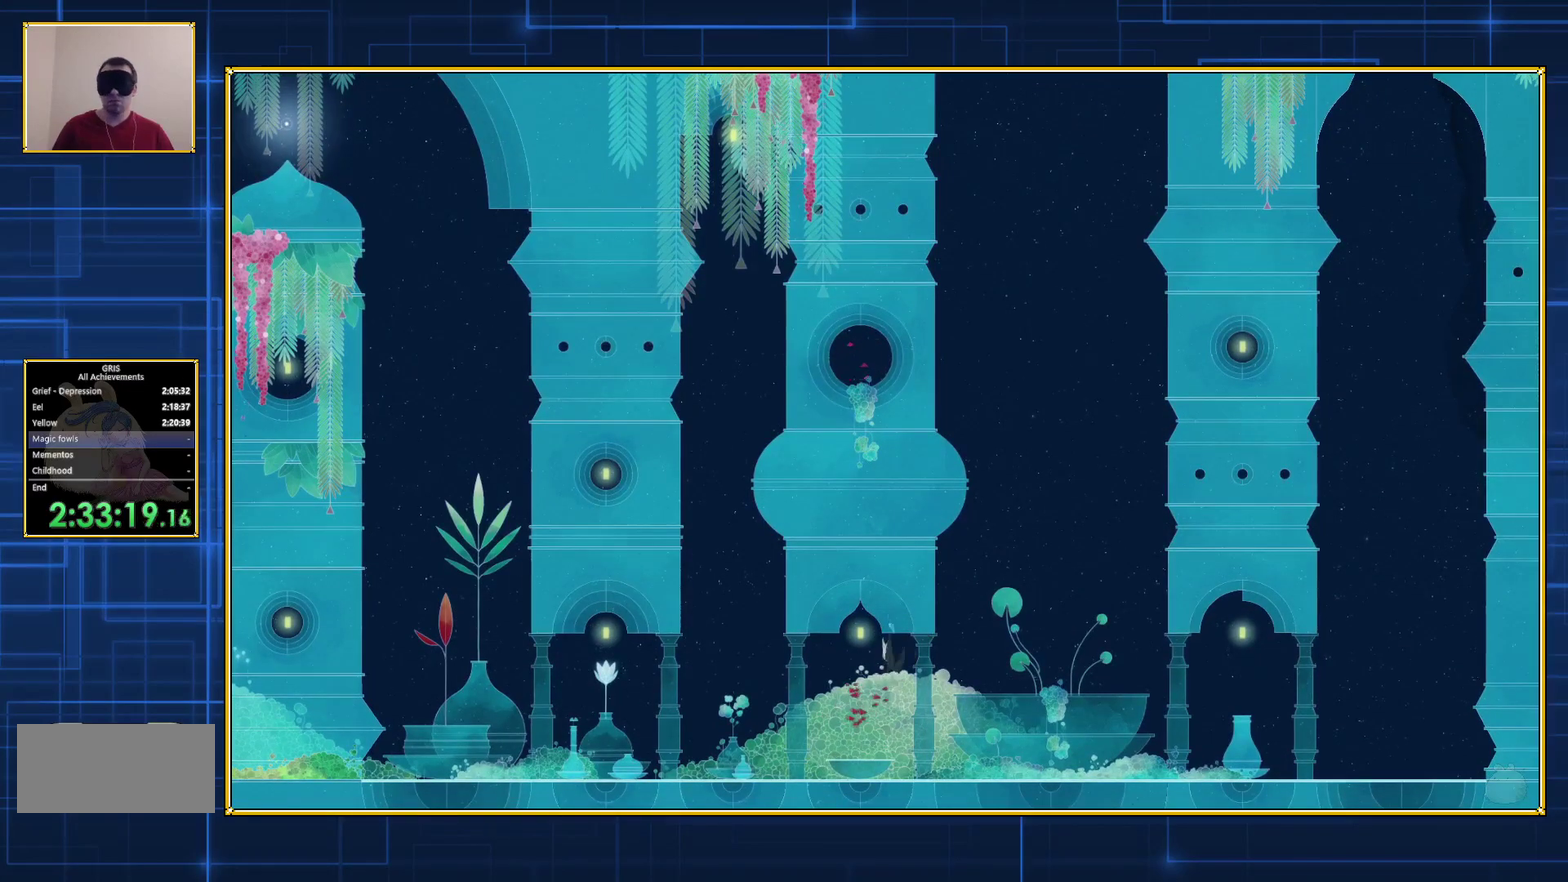
{"buttons": ["B"], "events": [[183, "B", "up"], [250, "B", "down"]]}
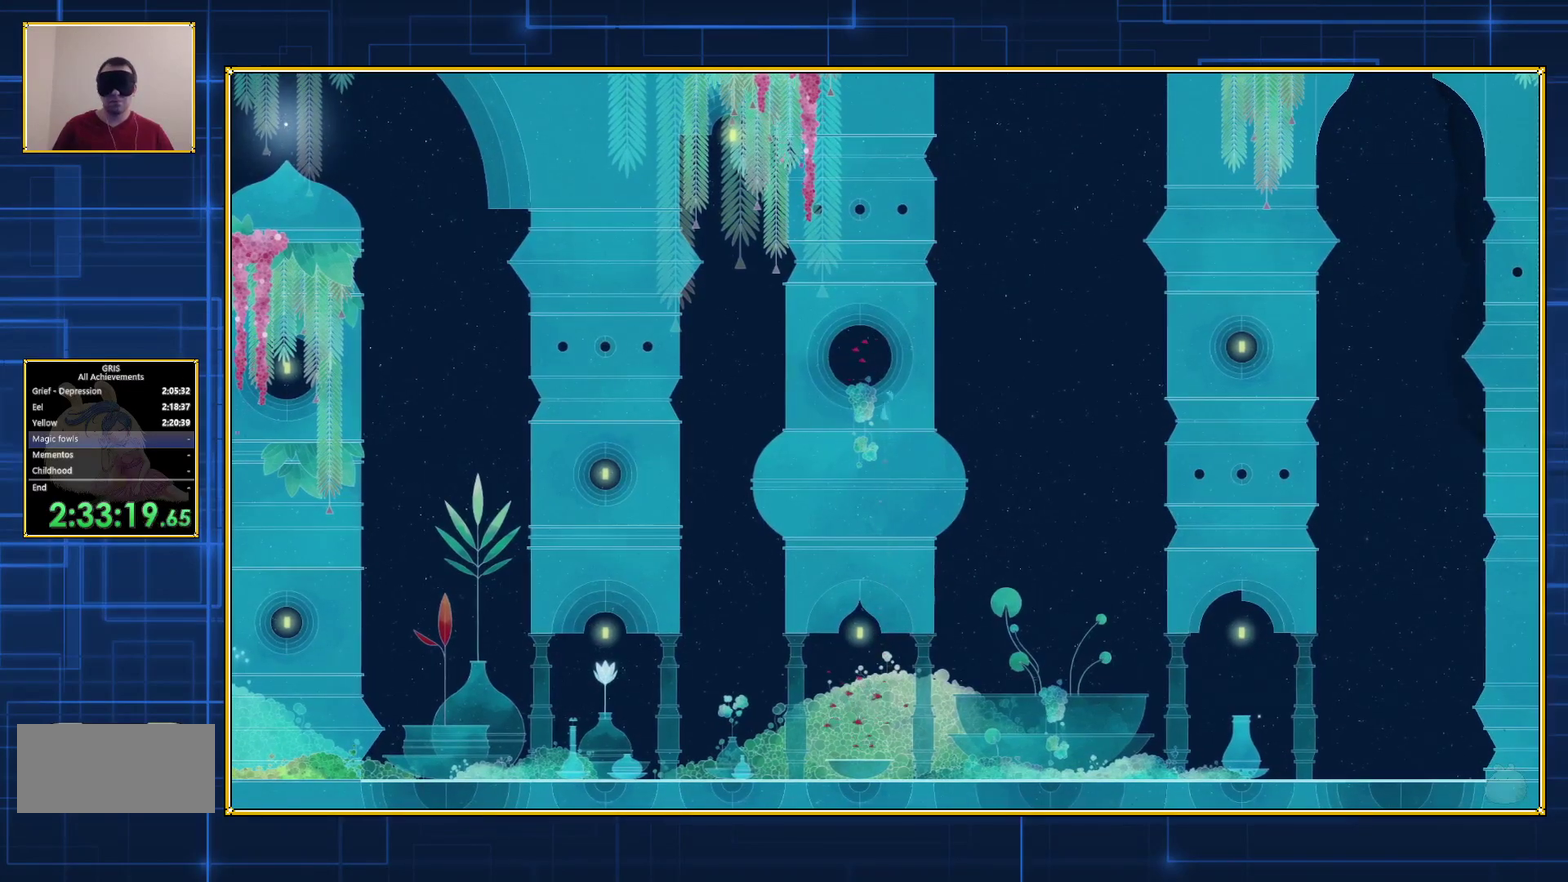
{"buttons": ["B"], "events": [[333, "B", "up"], [383, "B", "down"]]}